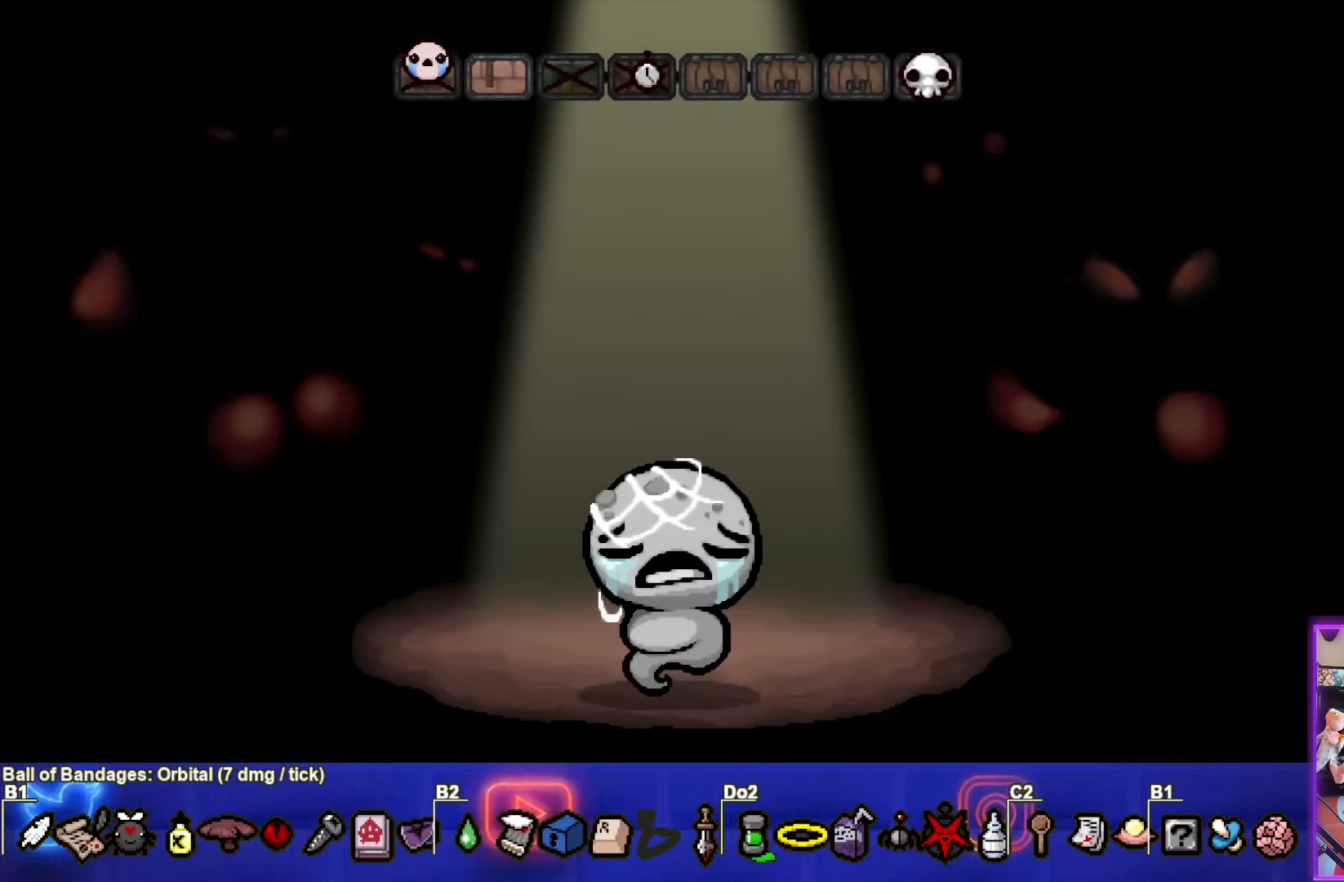
Gameplay with a controller (PlayStation layout); each line is a JSON object with the inputs held at the frame after it. "events" lists button and stick changes between this image and that frame as [ms after this image, input, new state], when the widget could be followed in between. Not read: right_stick.
{"buttons": [], "left_stick": "center", "events": []}
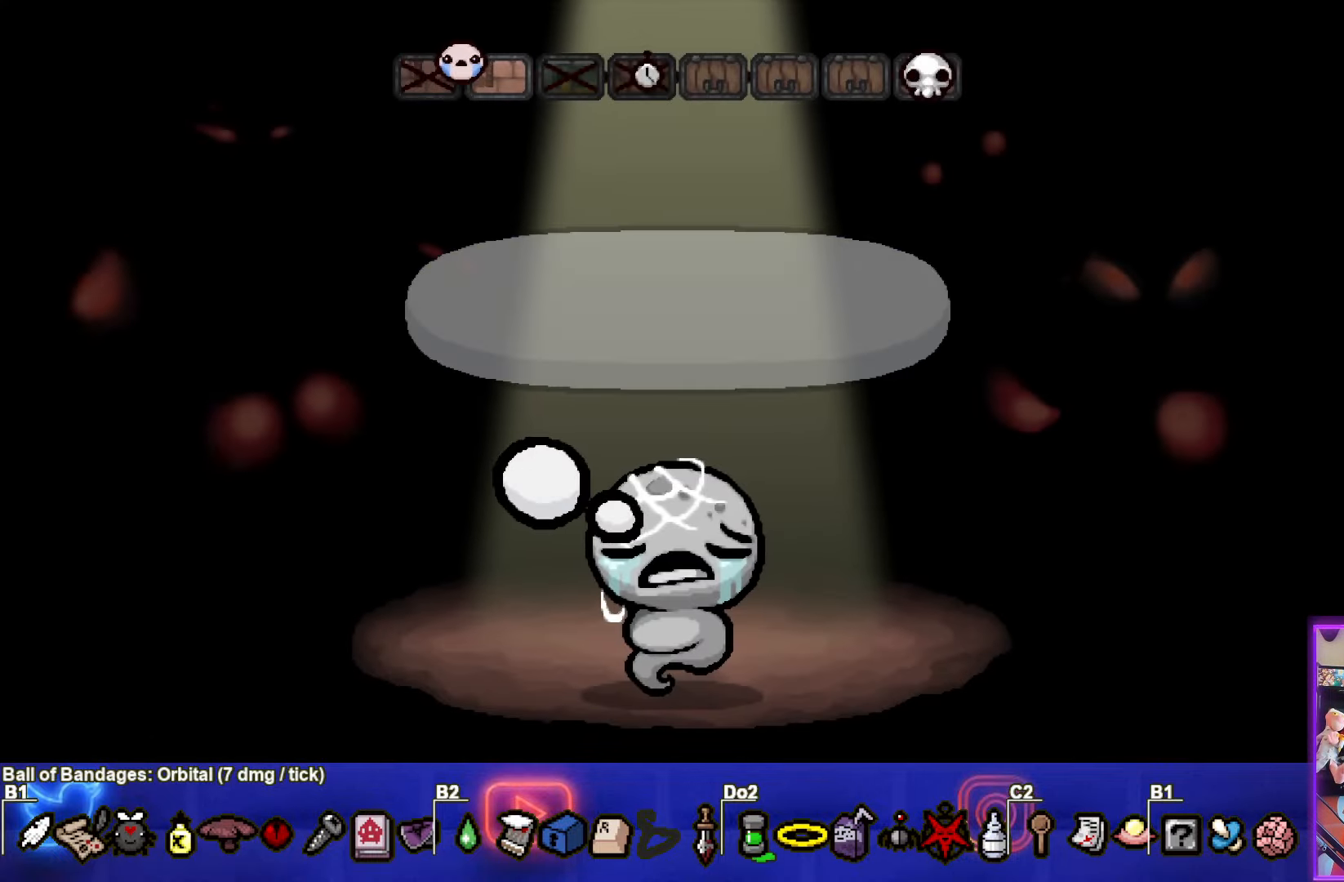
{"buttons": [], "left_stick": "center", "events": []}
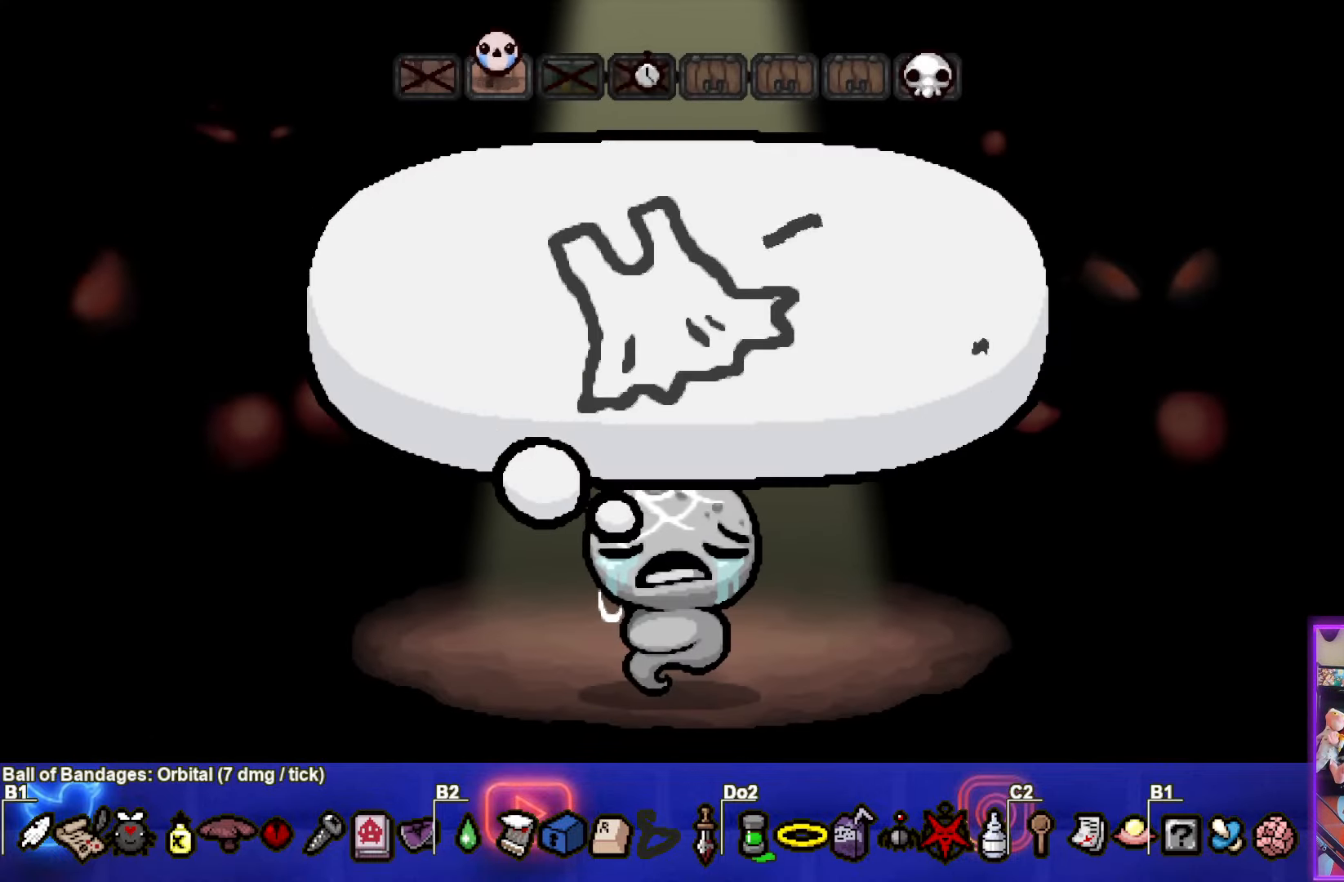
{"buttons": [], "left_stick": "center", "events": [[50, "CROSS", "down"], [234, "CROSS", "up"]]}
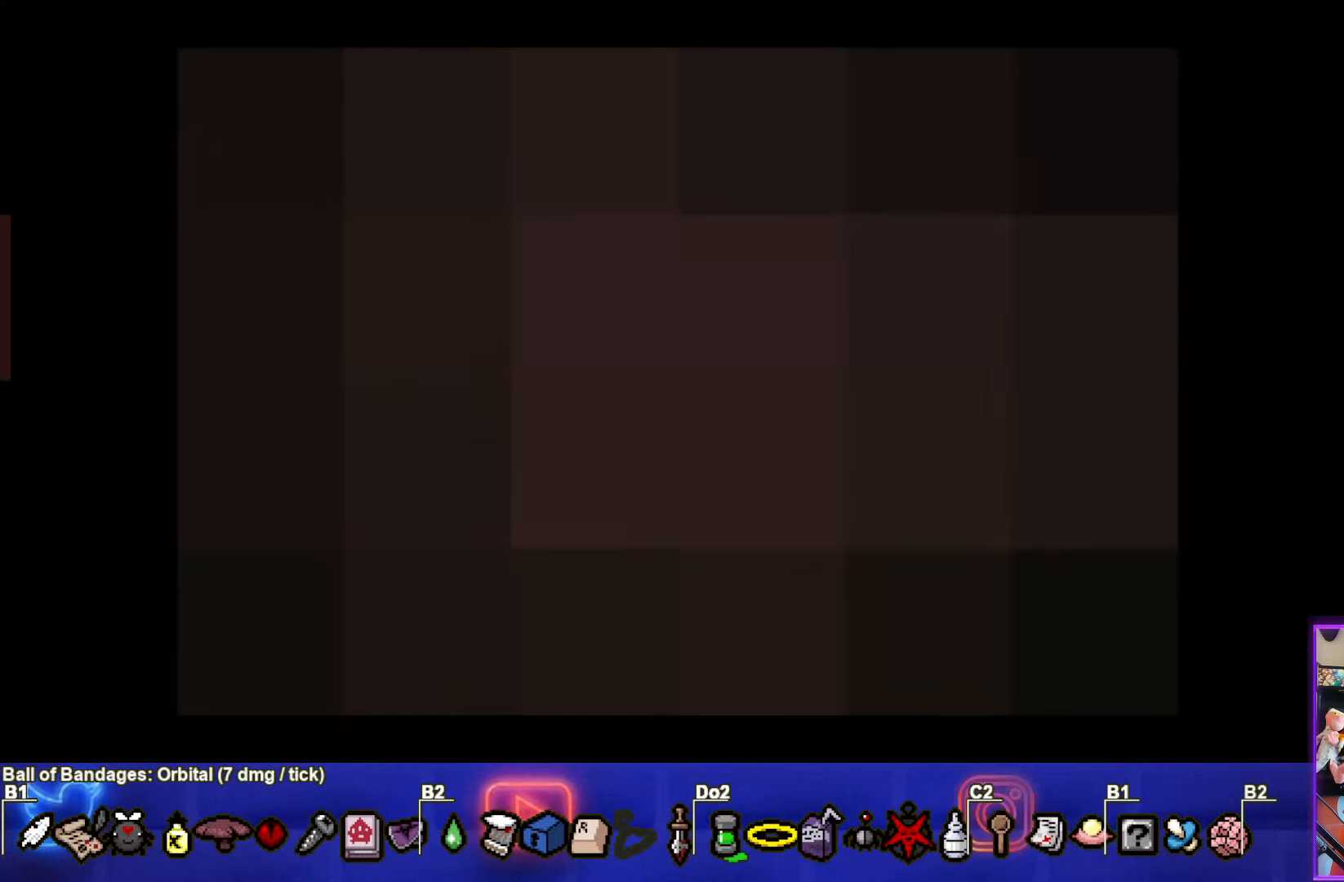
{"buttons": [], "left_stick": "center", "events": []}
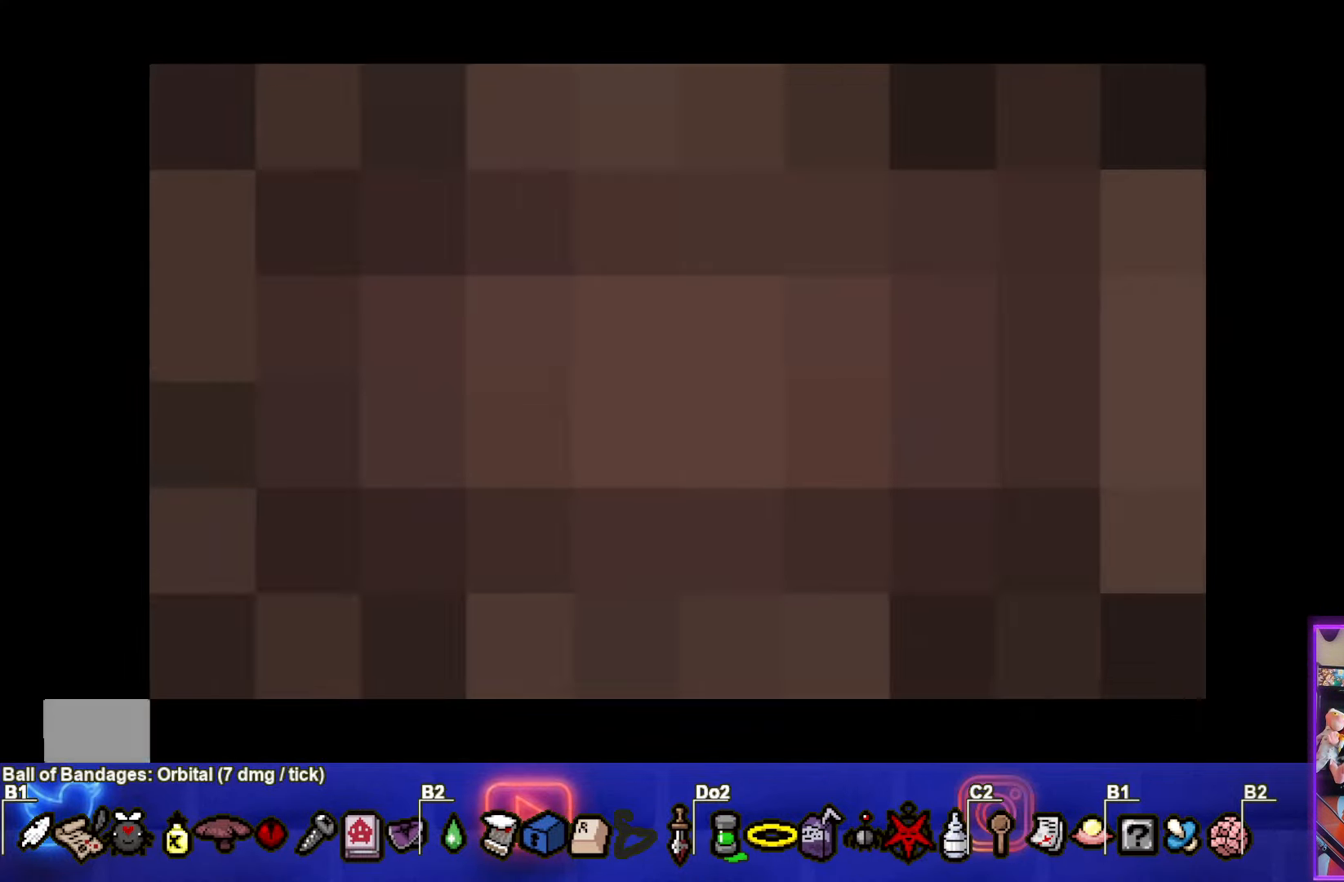
{"buttons": [], "left_stick": "center", "events": []}
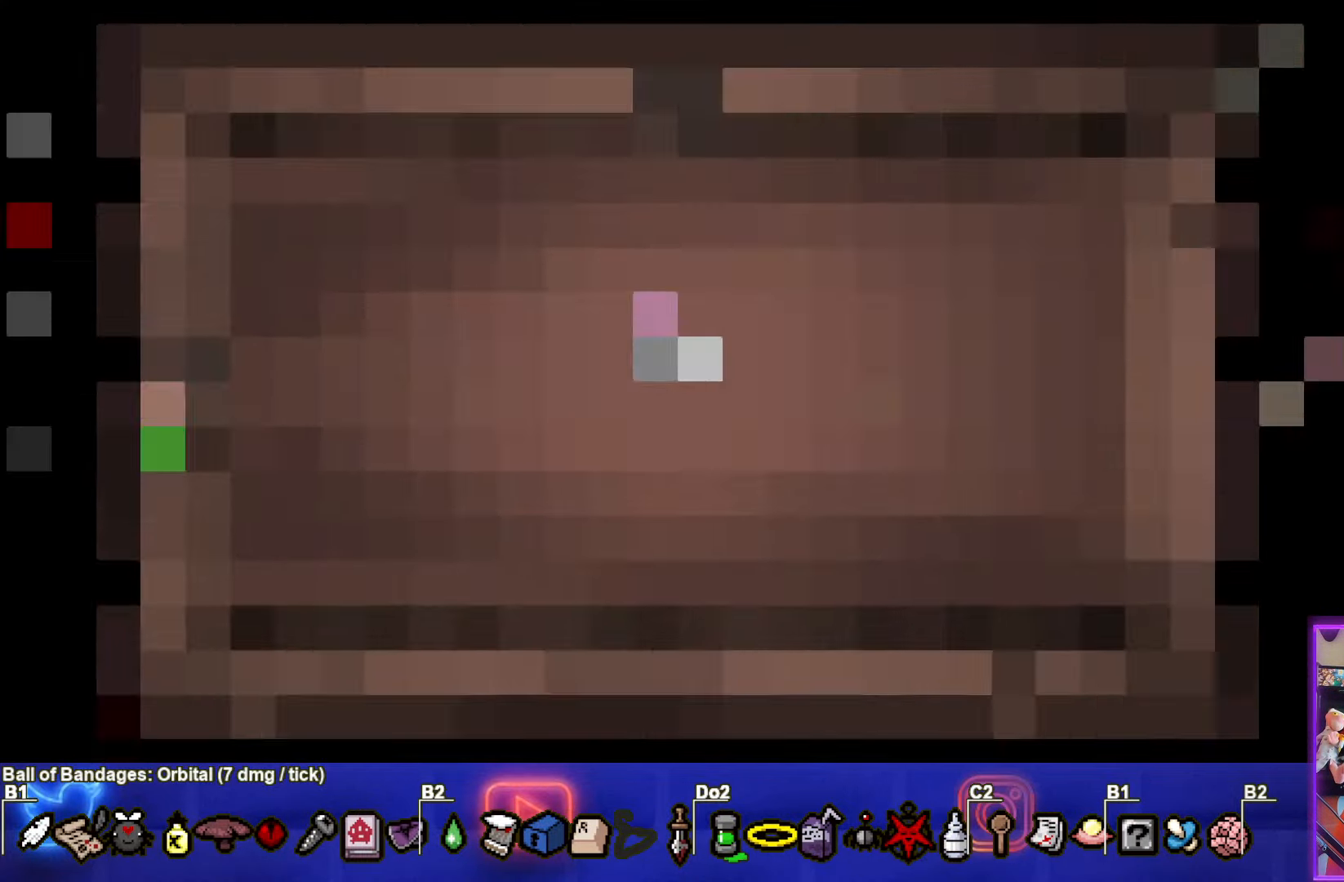
{"buttons": [], "left_stick": "center", "events": []}
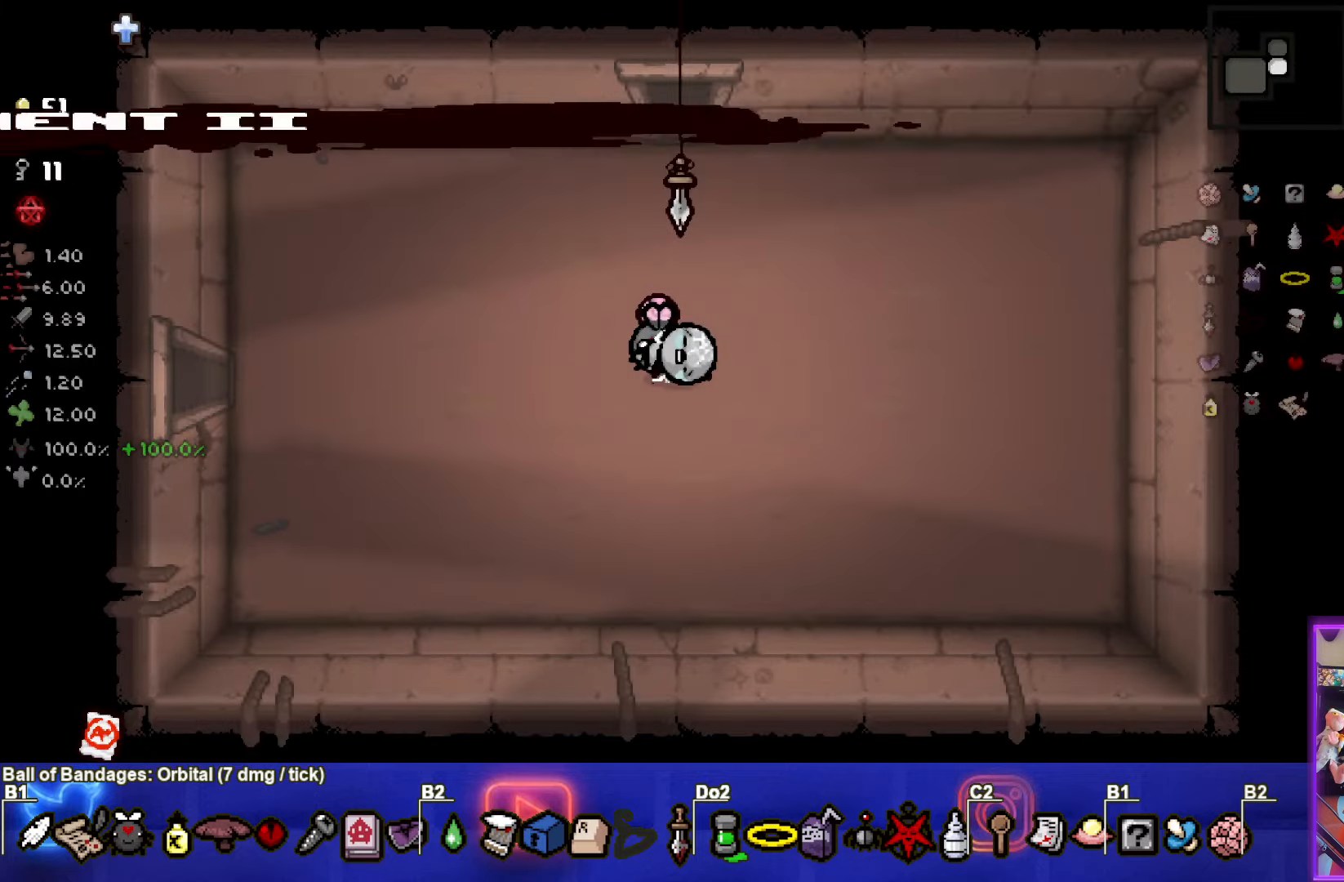
{"buttons": [], "left_stick": "center", "events": []}
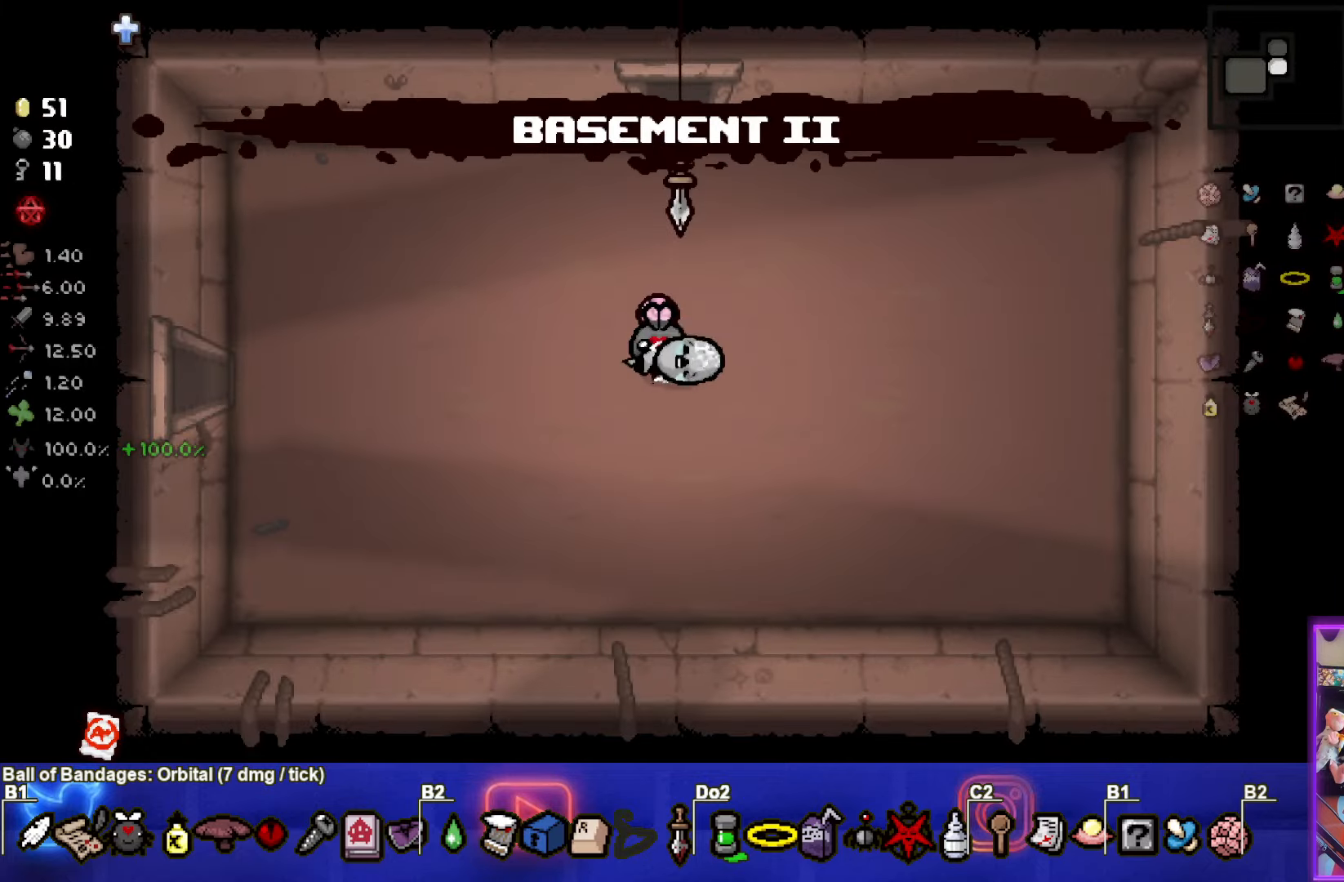
{"buttons": [], "left_stick": "center", "events": []}
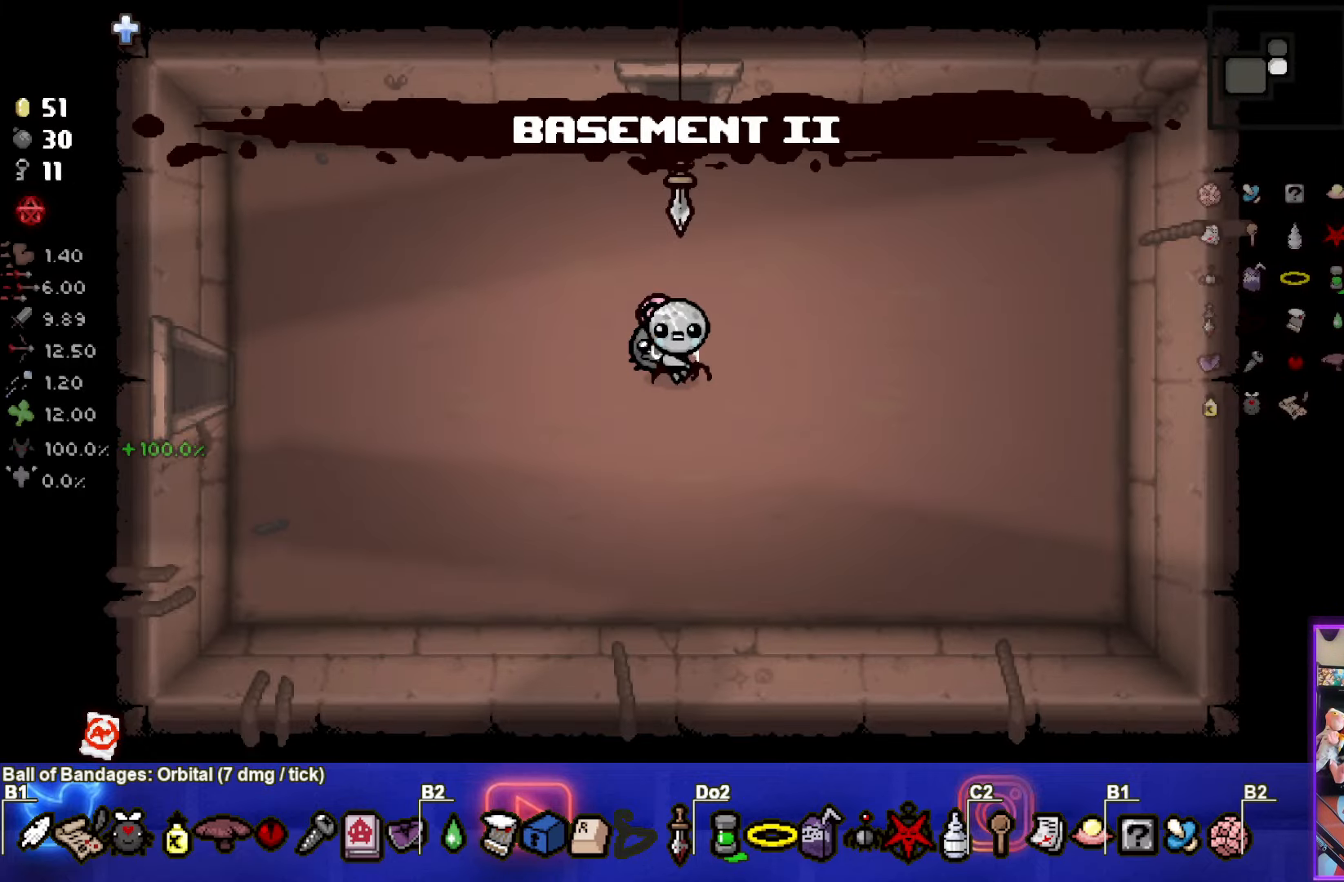
{"buttons": [], "left_stick": "left", "events": [[233, "left_stick", "left"]]}
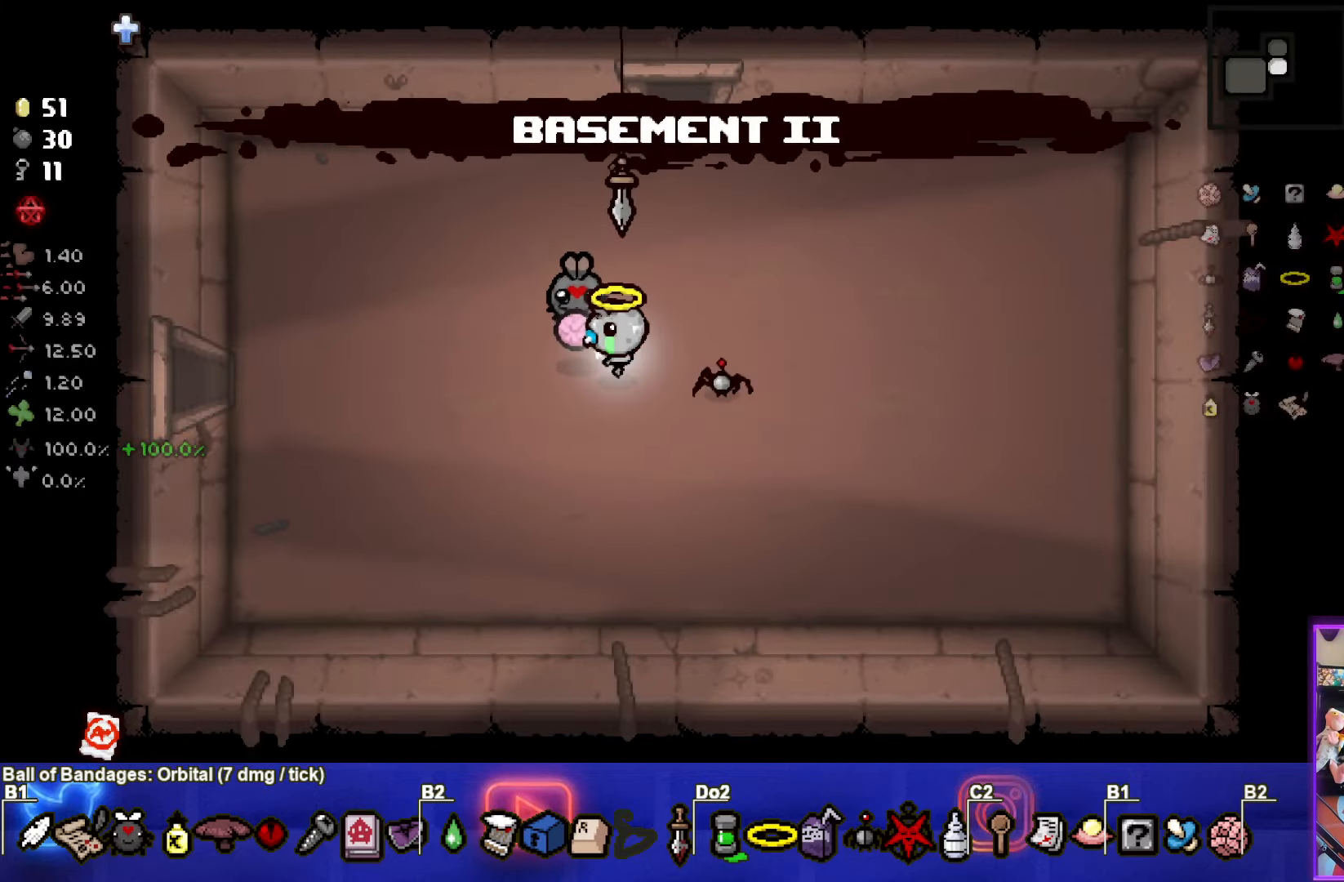
{"buttons": [], "left_stick": "left", "events": []}
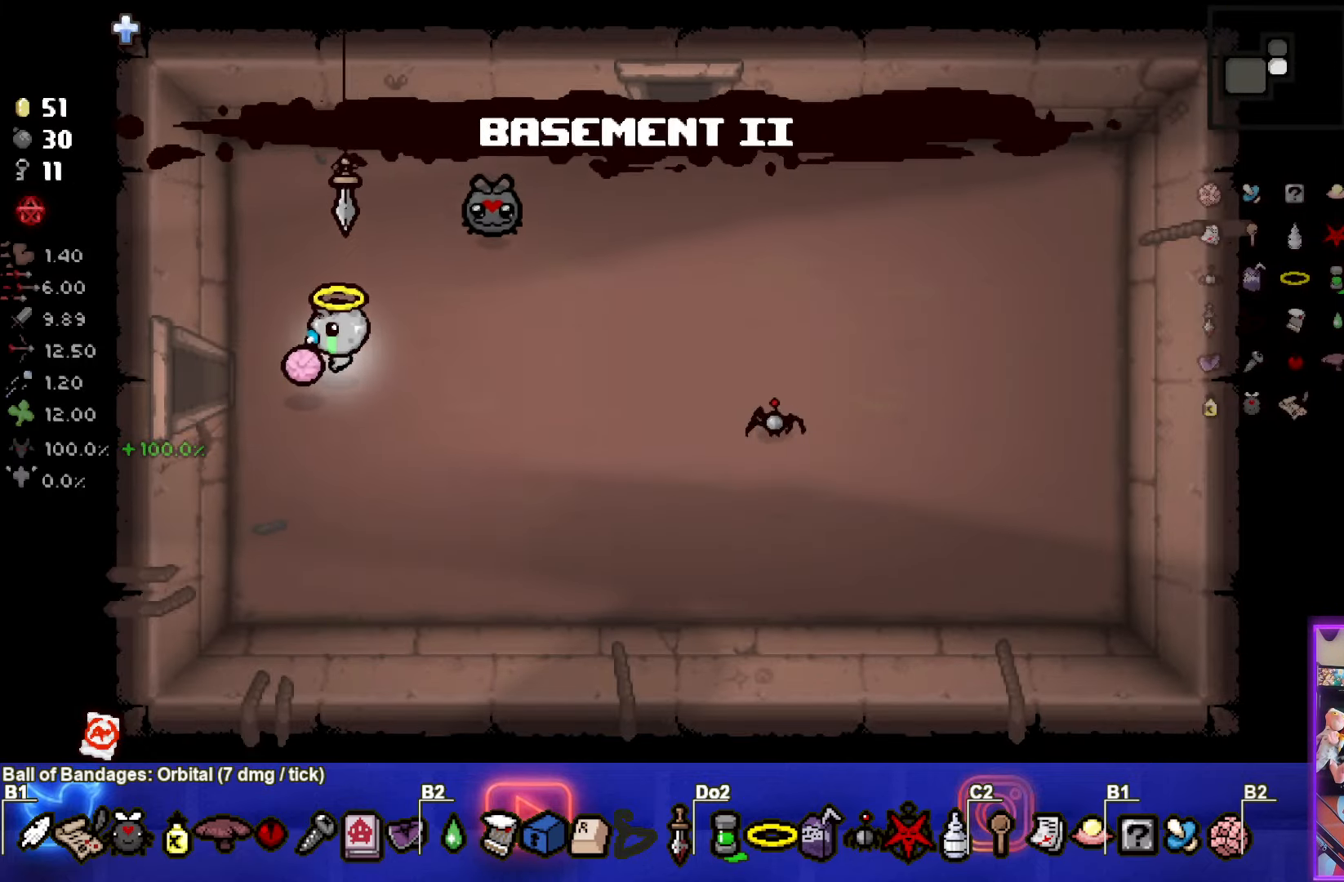
{"buttons": [], "left_stick": "center", "events": [[333, "left_stick", "center"]]}
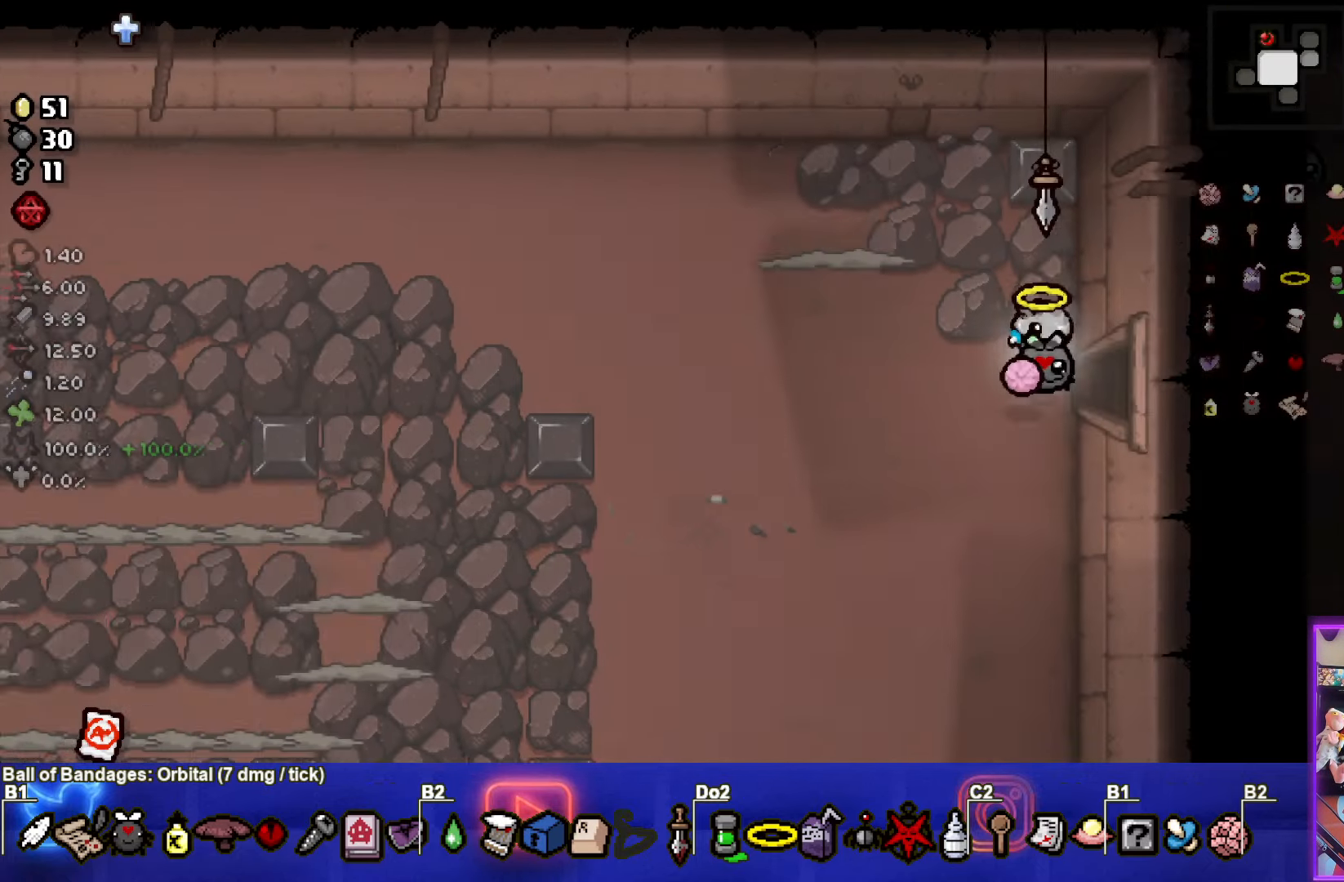
{"buttons": ["SQUARE"], "left_stick": "down-left", "events": [[300, "left_stick", "down-left"], [450, "SQUARE", "down"]]}
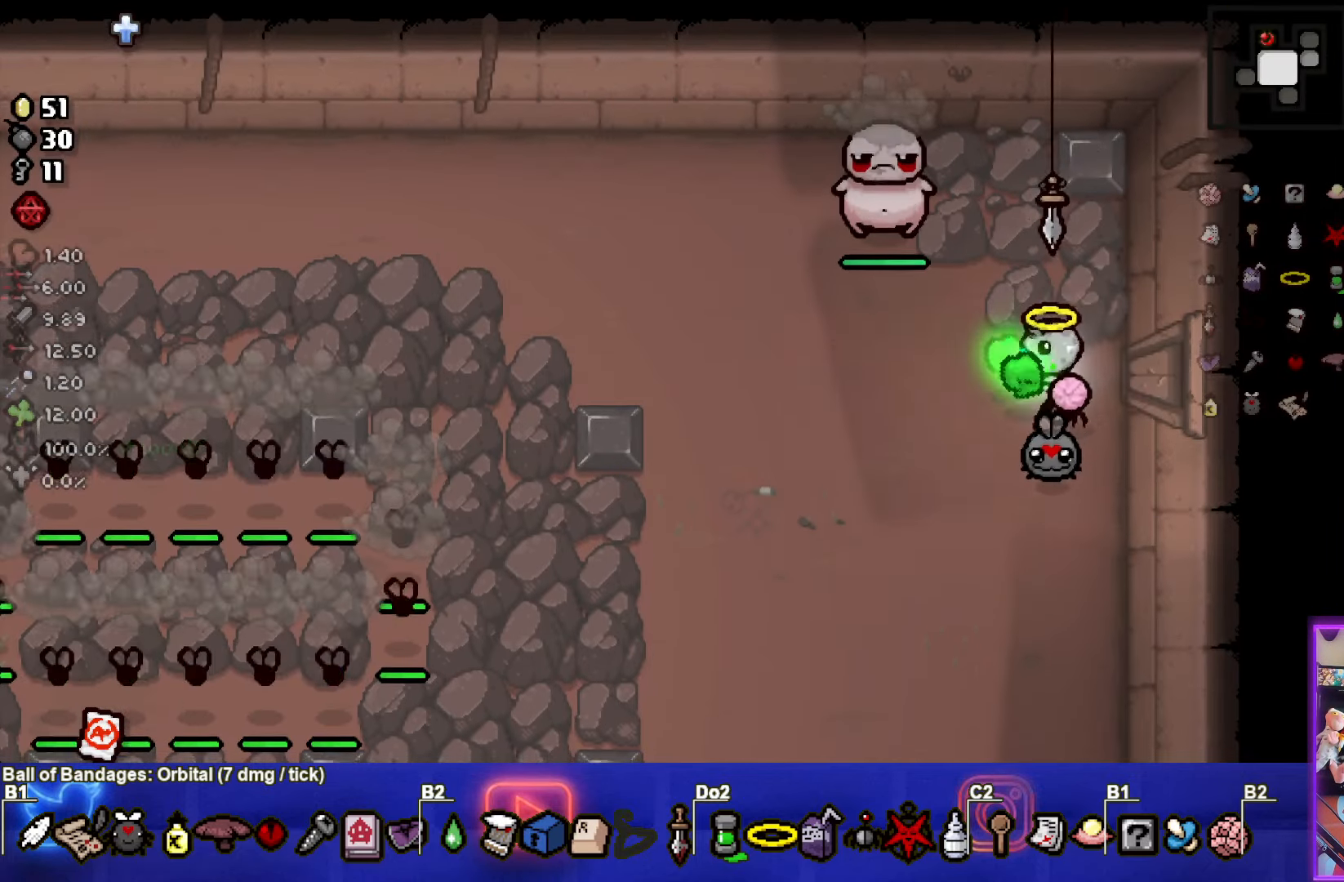
{"buttons": ["SQUARE"], "left_stick": "down-left", "events": []}
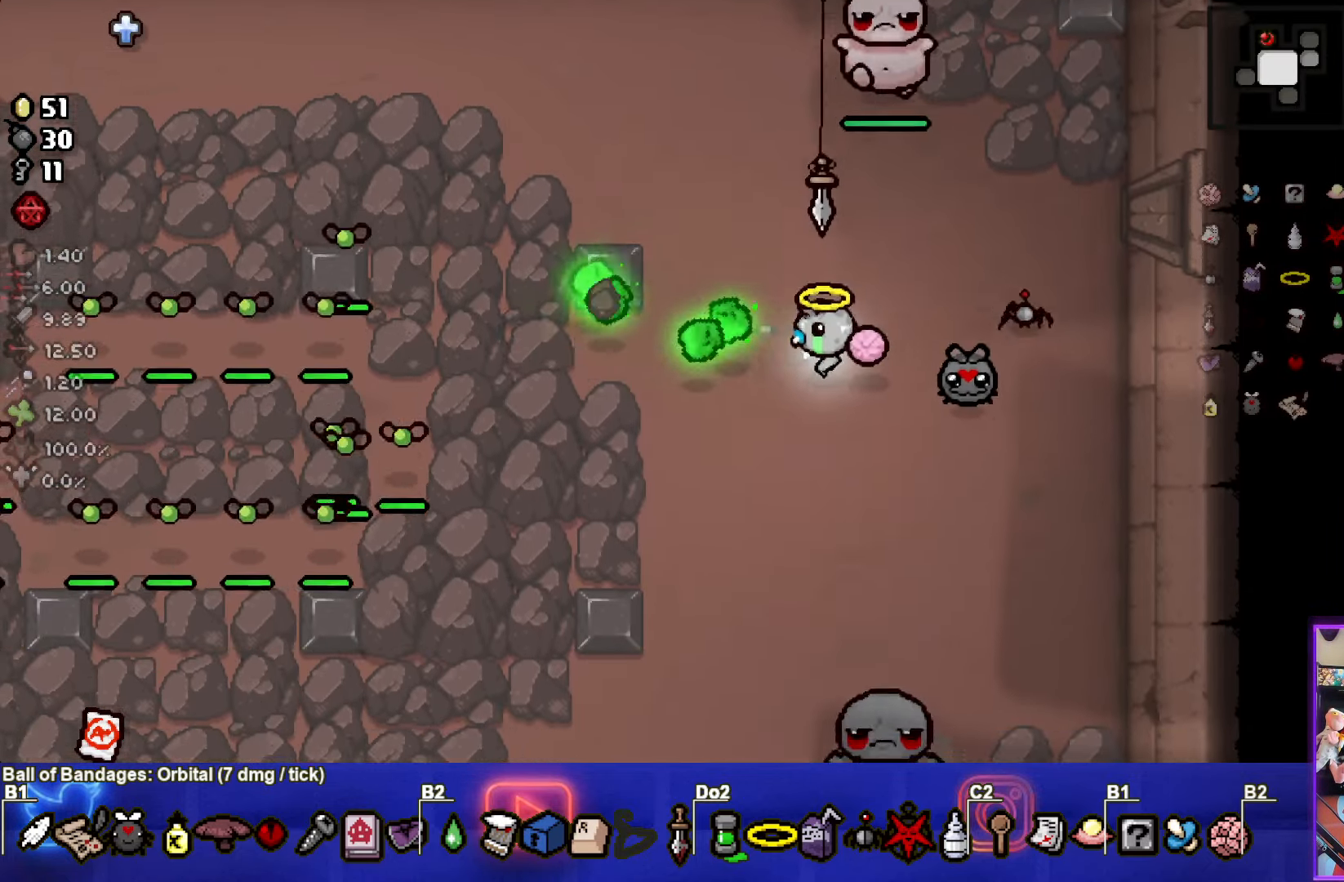
{"buttons": ["SQUARE"], "left_stick": "right", "events": [[150, "left_stick", "down"], [350, "left_stick", "right"], [367, "SQUARE", "up"], [433, "SQUARE", "down"]]}
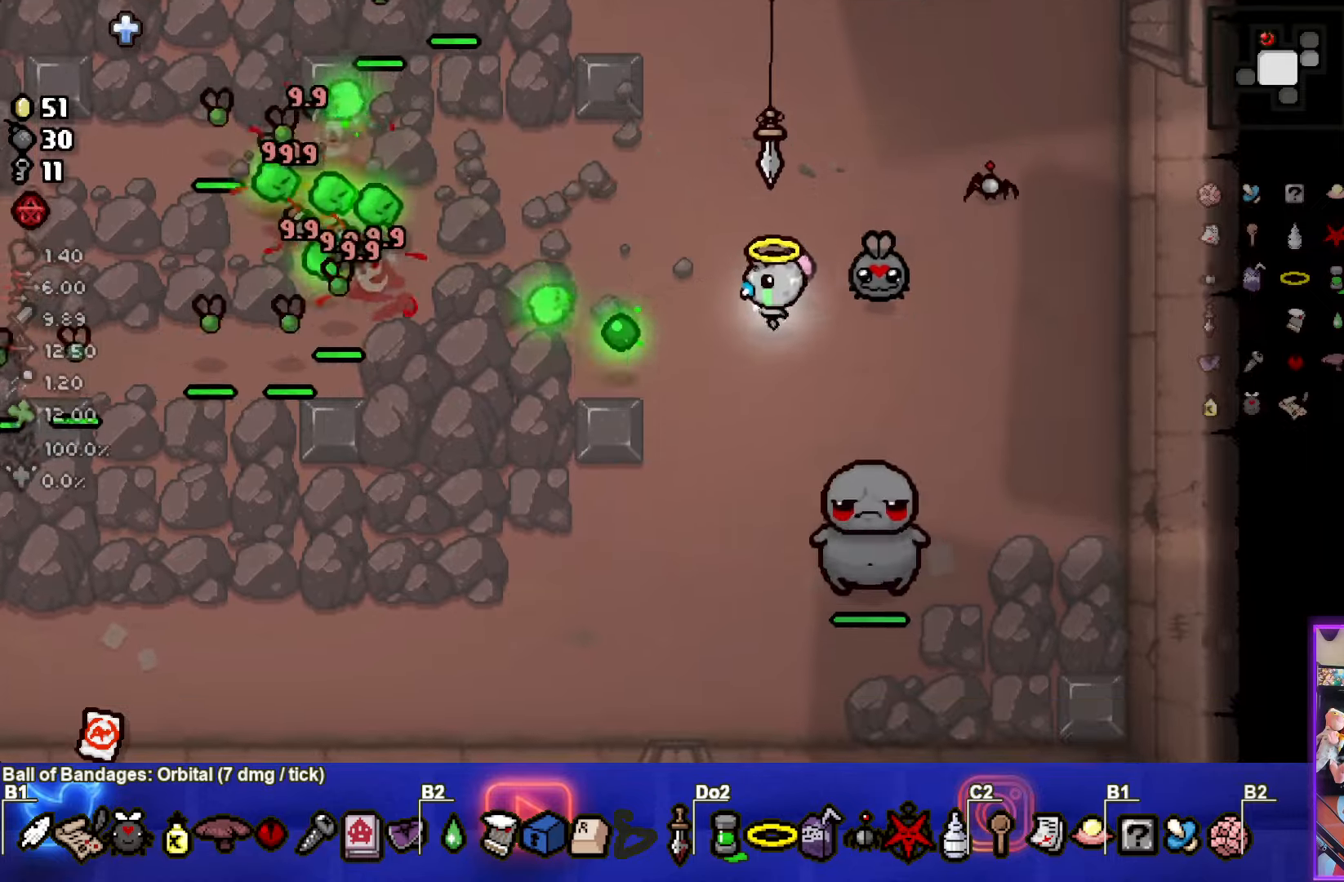
{"buttons": [], "left_stick": "down-right", "events": [[317, "left_stick", "down-right"], [400, "SQUARE", "up"]]}
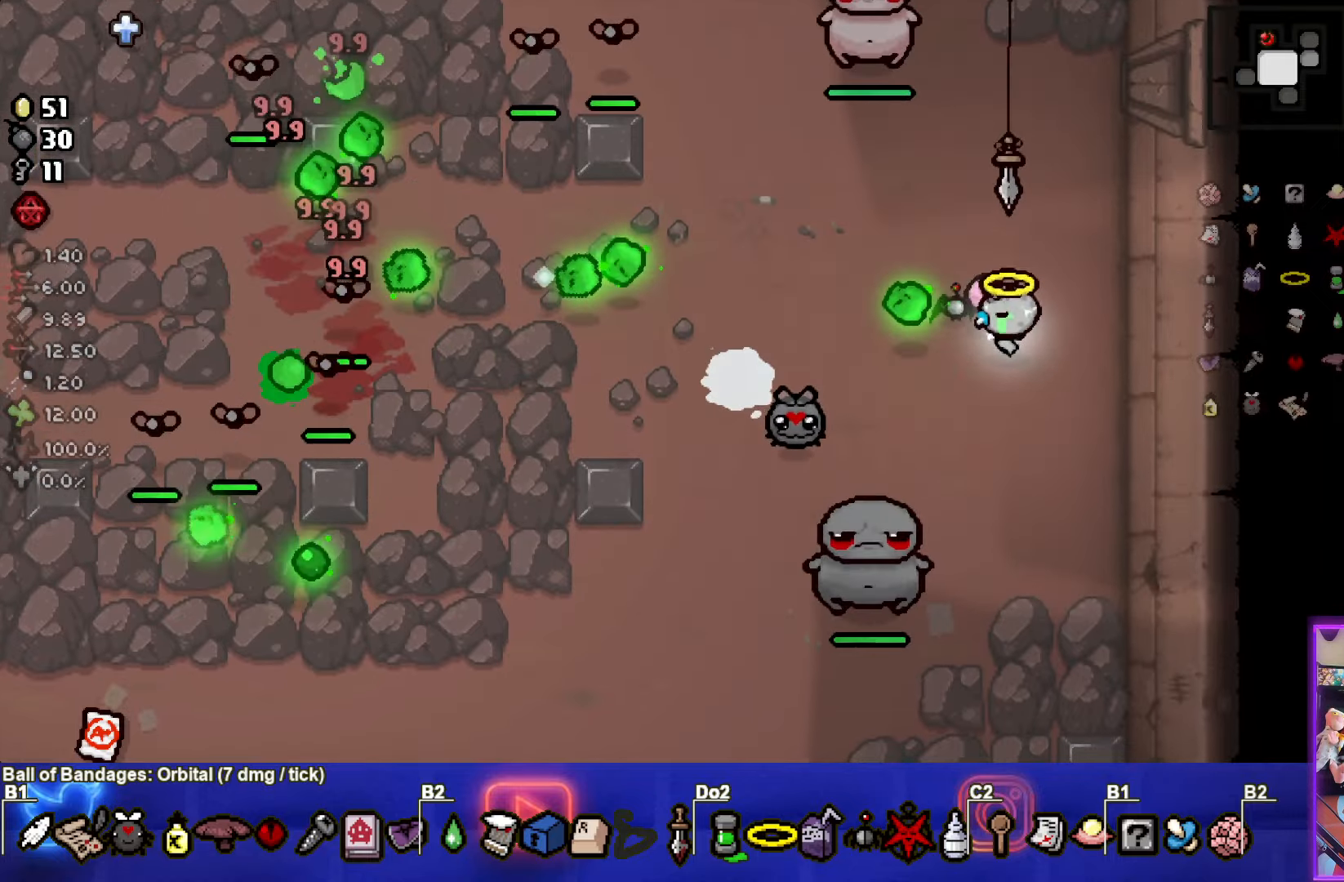
{"buttons": ["SQUARE"], "left_stick": "center", "events": [[233, "SQUARE", "down"], [367, "left_stick", "center"]]}
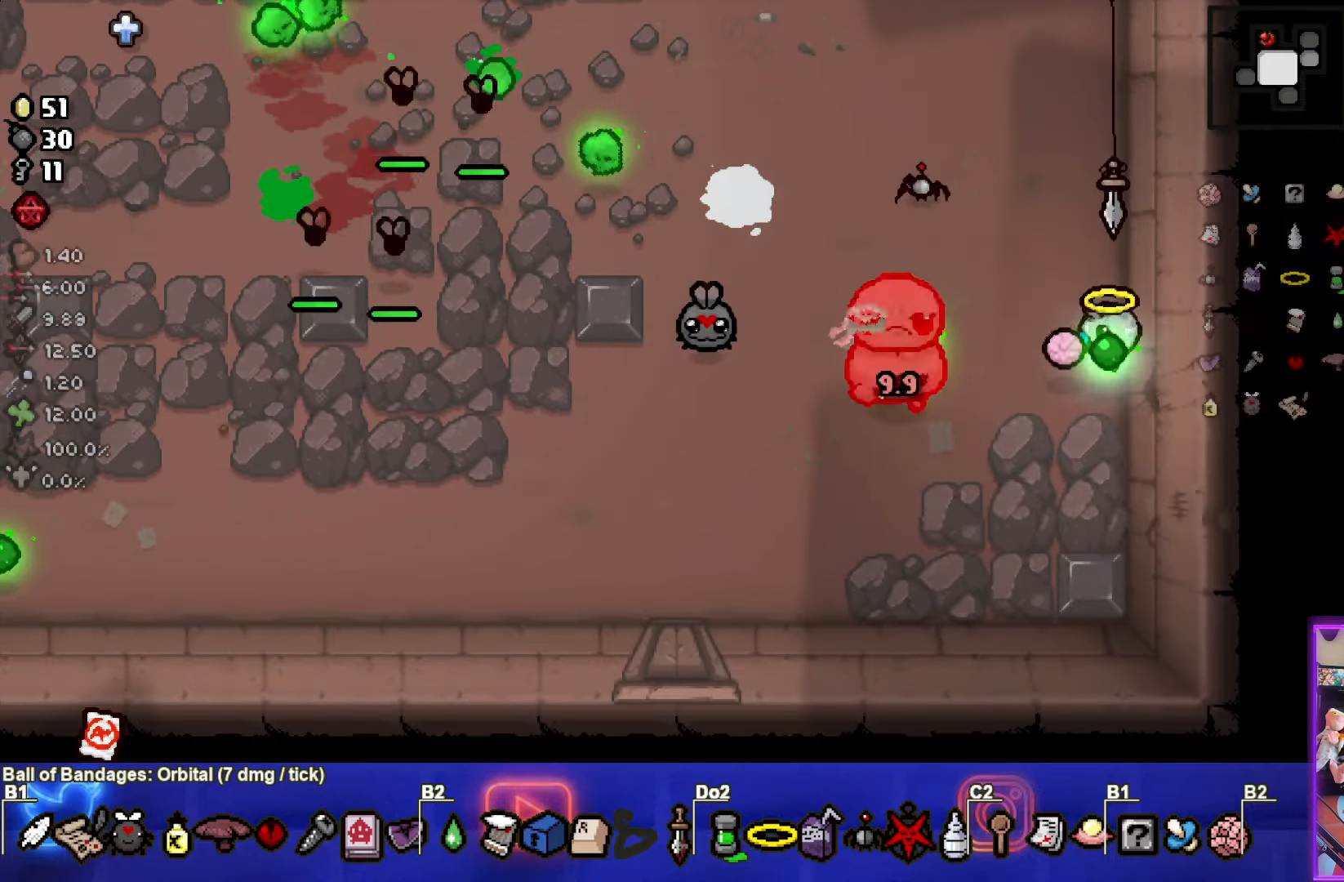
{"buttons": ["TRIANGLE"], "left_stick": "left", "events": [[67, "left_stick", "down-right"], [200, "left_stick", "center"], [283, "left_stick", "down"], [317, "SQUARE", "up"], [467, "left_stick", "left"], [483, "TRIANGLE", "down"]]}
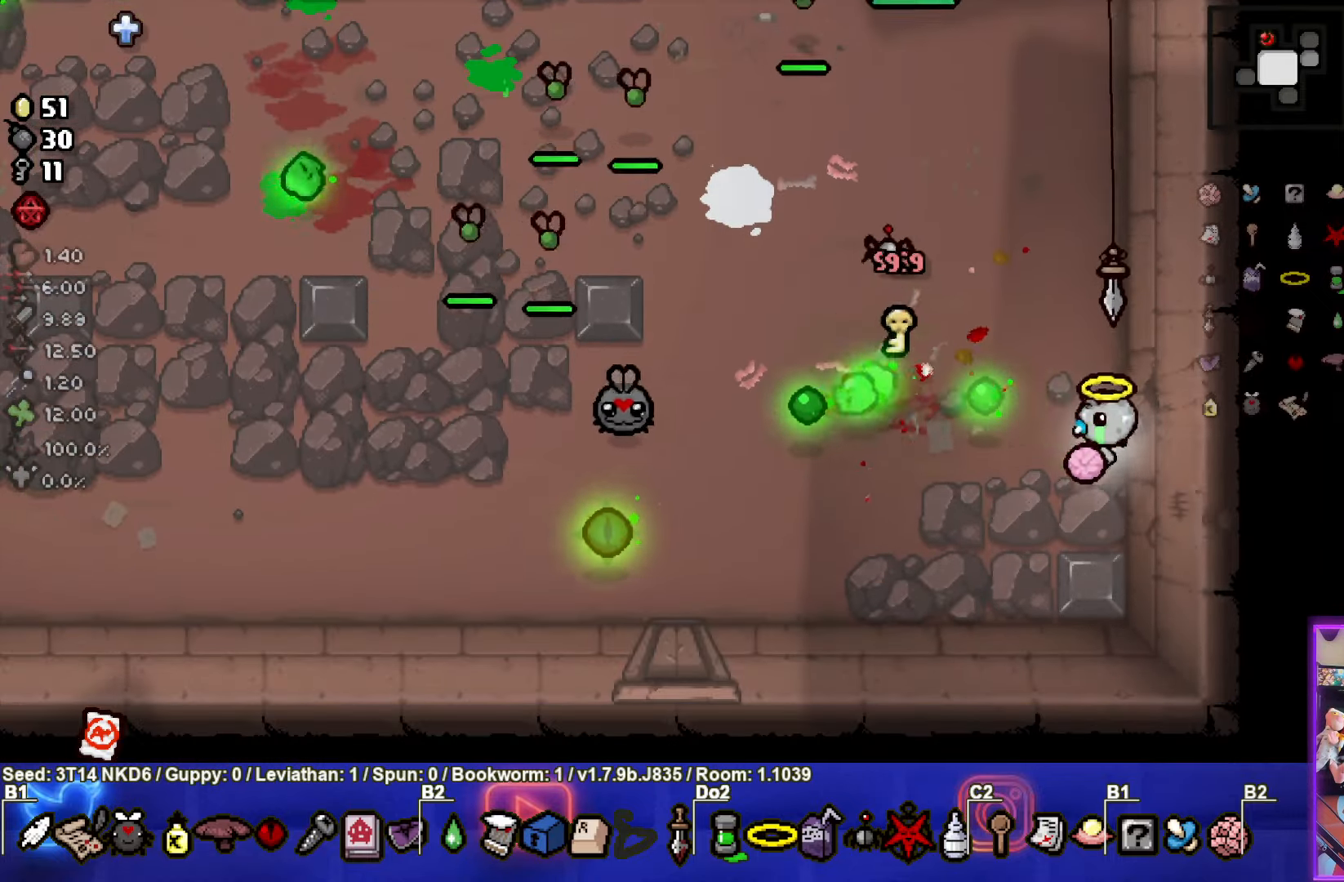
{"buttons": ["TRIANGLE"], "left_stick": "down-left", "events": [[217, "left_stick", "down-left"]]}
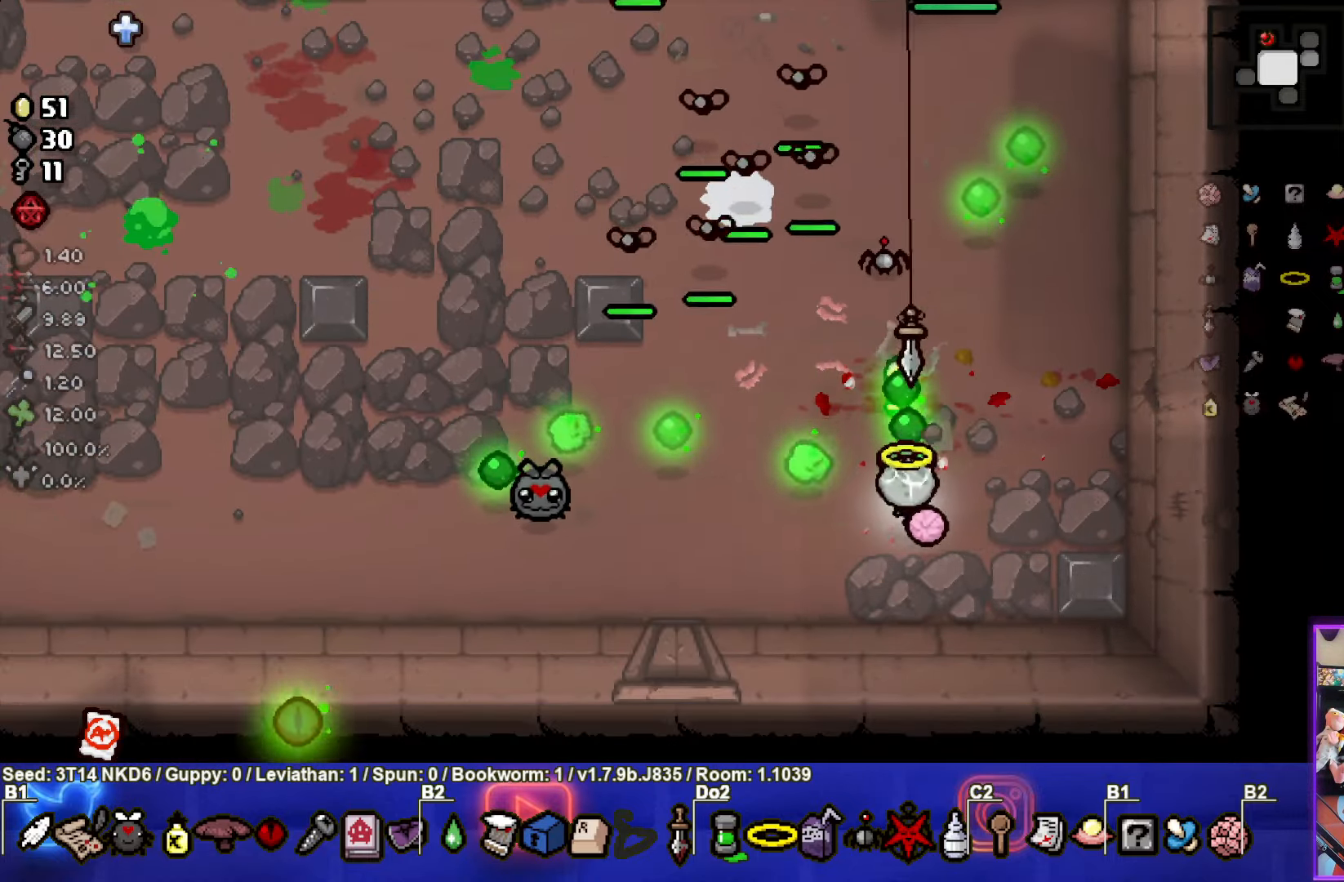
{"buttons": ["TRIANGLE"], "left_stick": "left", "events": [[300, "left_stick", "left"], [417, "TRIANGLE", "up"], [467, "TRIANGLE", "down"]]}
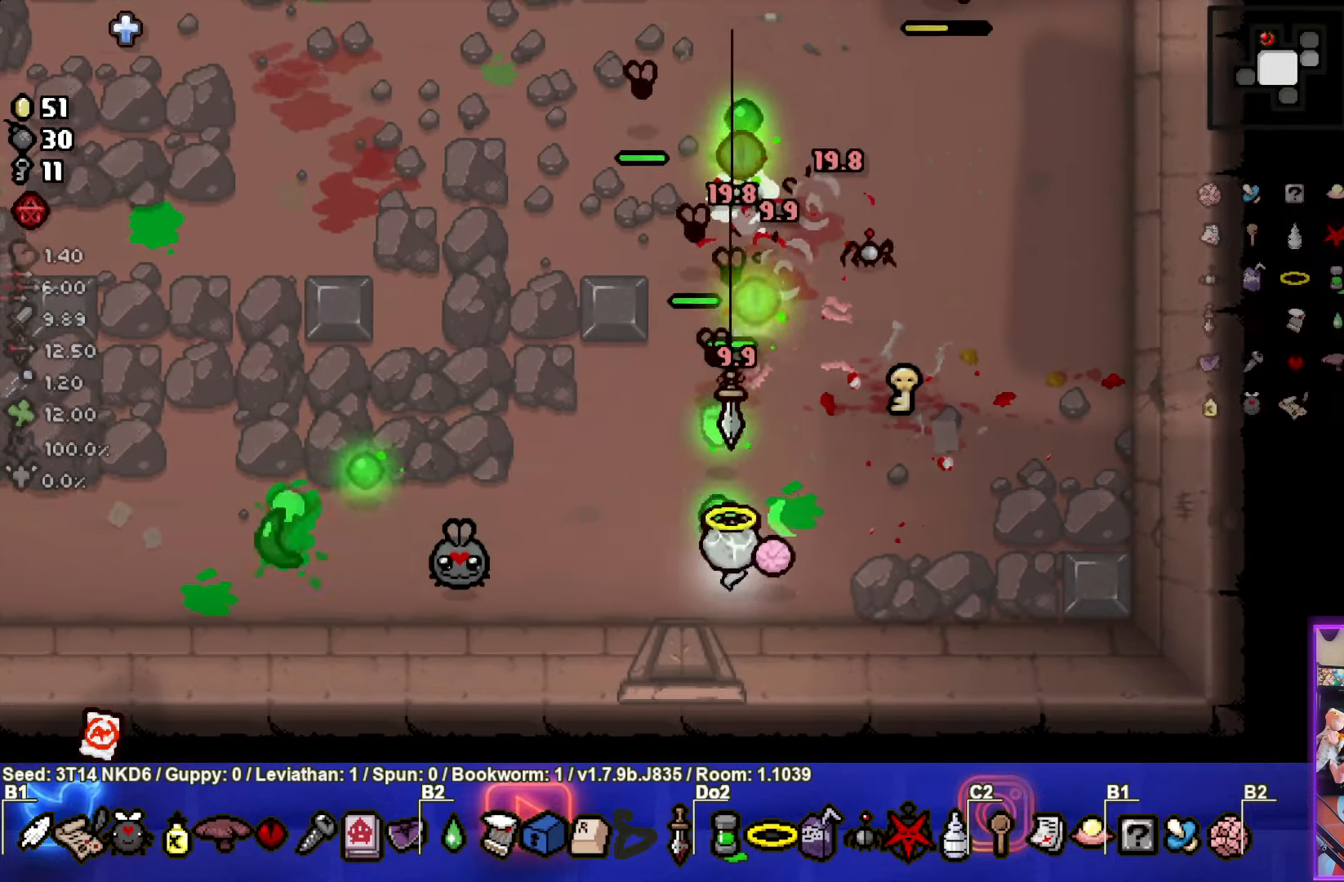
{"buttons": [], "left_stick": "right", "events": [[33, "left_stick", "center"], [167, "left_stick", "down-left"], [233, "TRIANGLE", "up"], [250, "left_stick", "center"], [367, "left_stick", "right"]]}
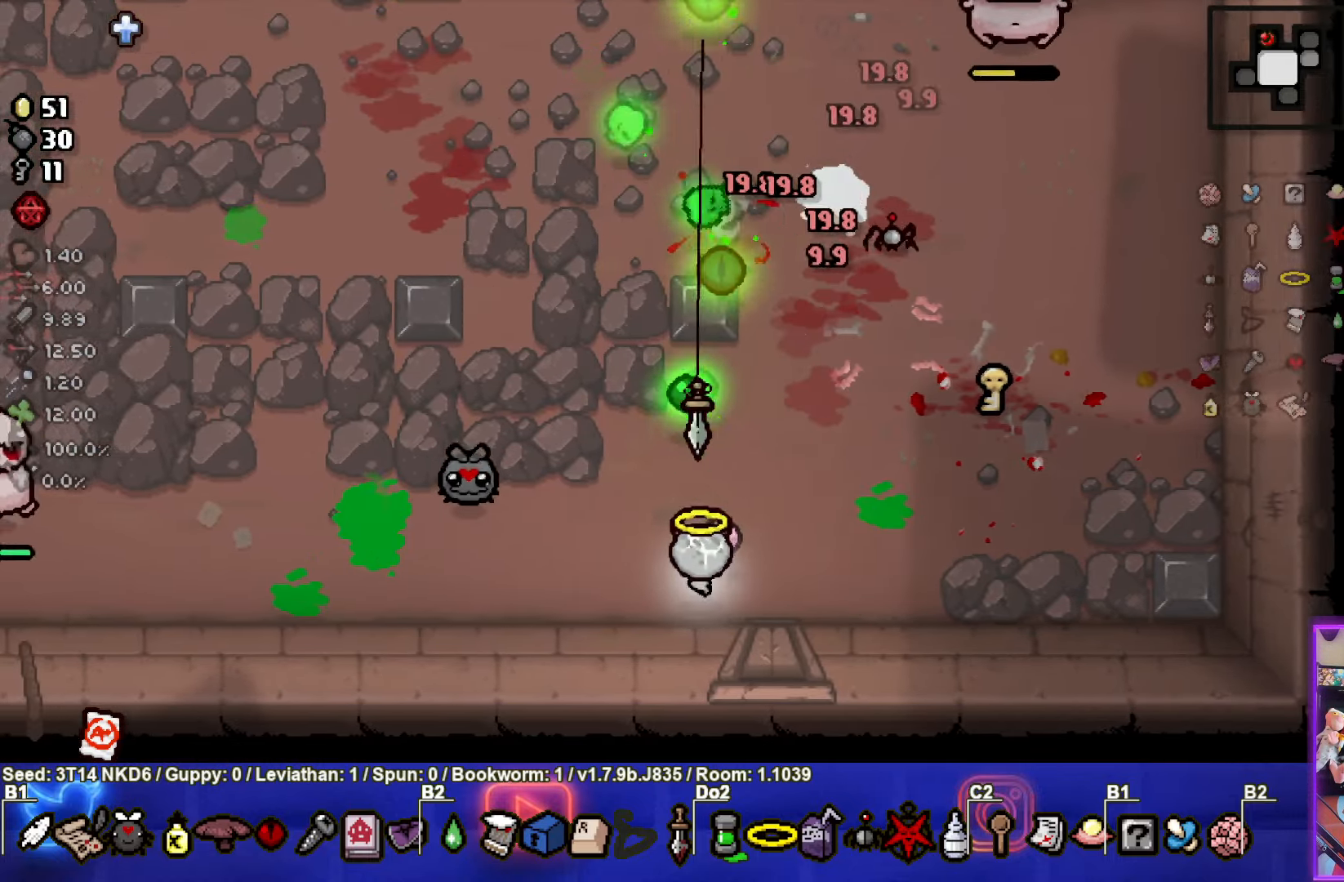
{"buttons": ["TRIANGLE"], "left_stick": "up-right", "events": [[17, "TRIANGLE", "down"], [183, "left_stick", "up-right"], [250, "TRIANGLE", "up"], [367, "TRIANGLE", "down"]]}
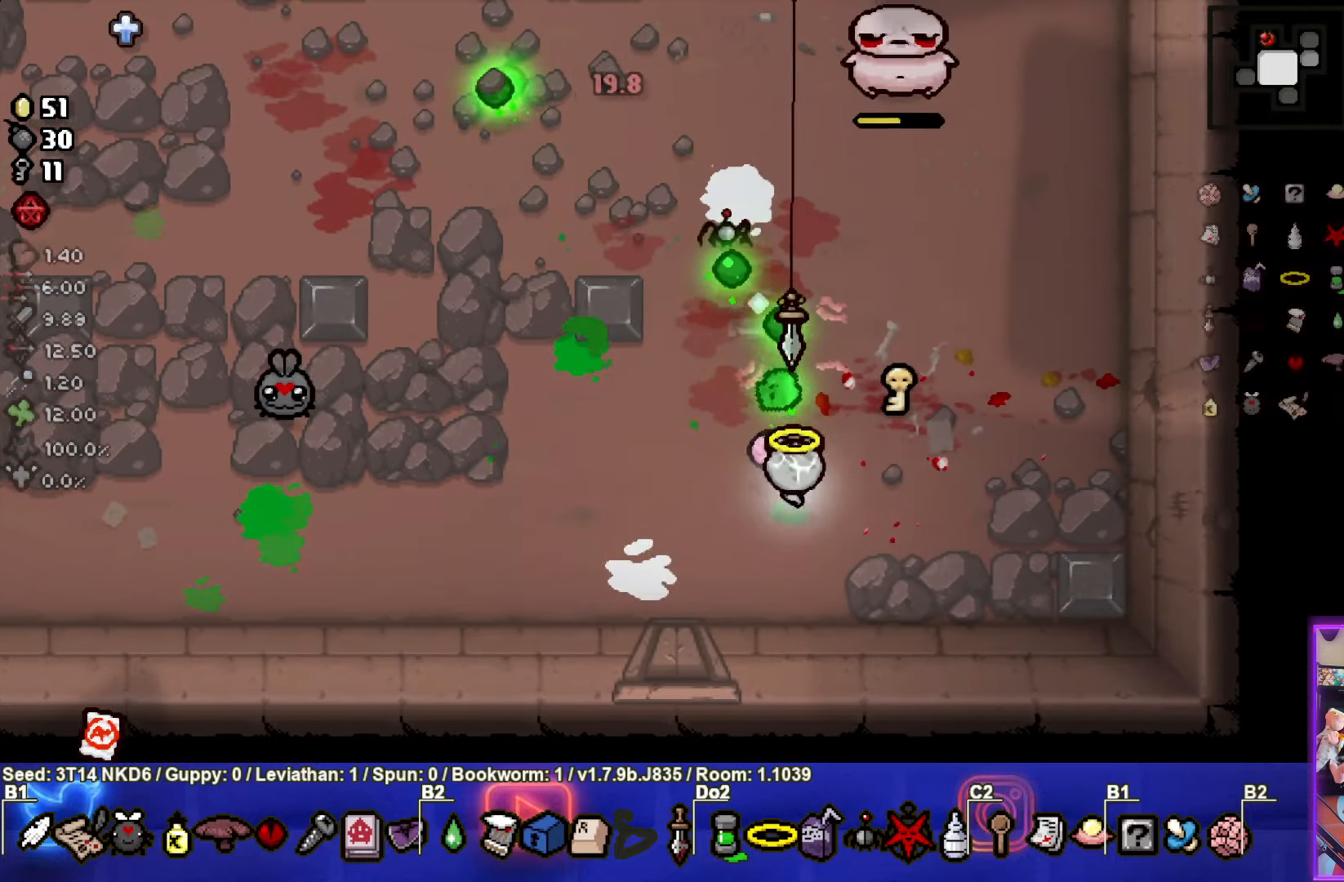
{"buttons": [], "left_stick": "down", "events": [[317, "left_stick", "down-right"], [450, "TRIANGLE", "up"], [467, "left_stick", "down"]]}
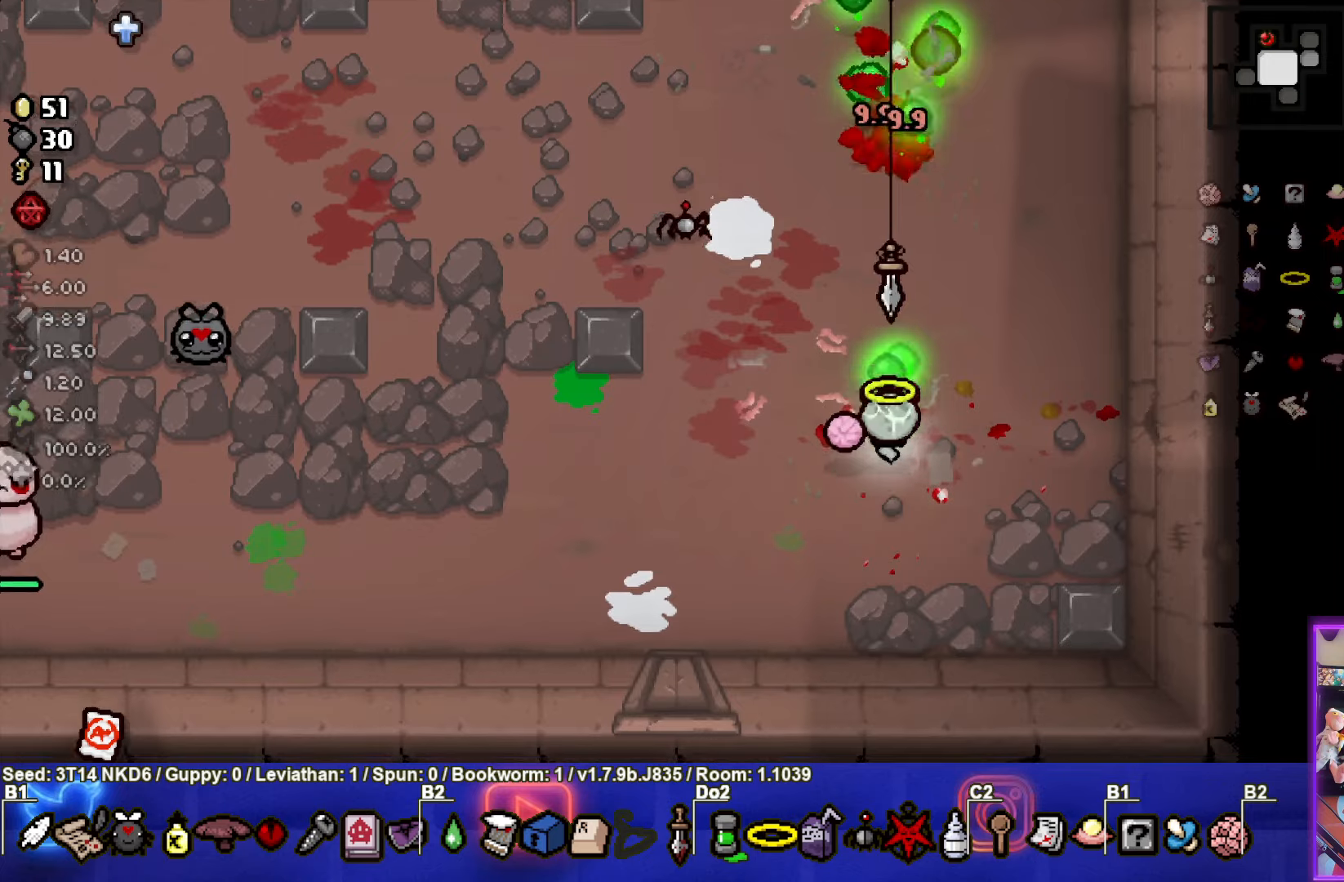
{"buttons": ["SQUARE"], "left_stick": "left", "events": [[67, "SQUARE", "down"], [100, "left_stick", "left"]]}
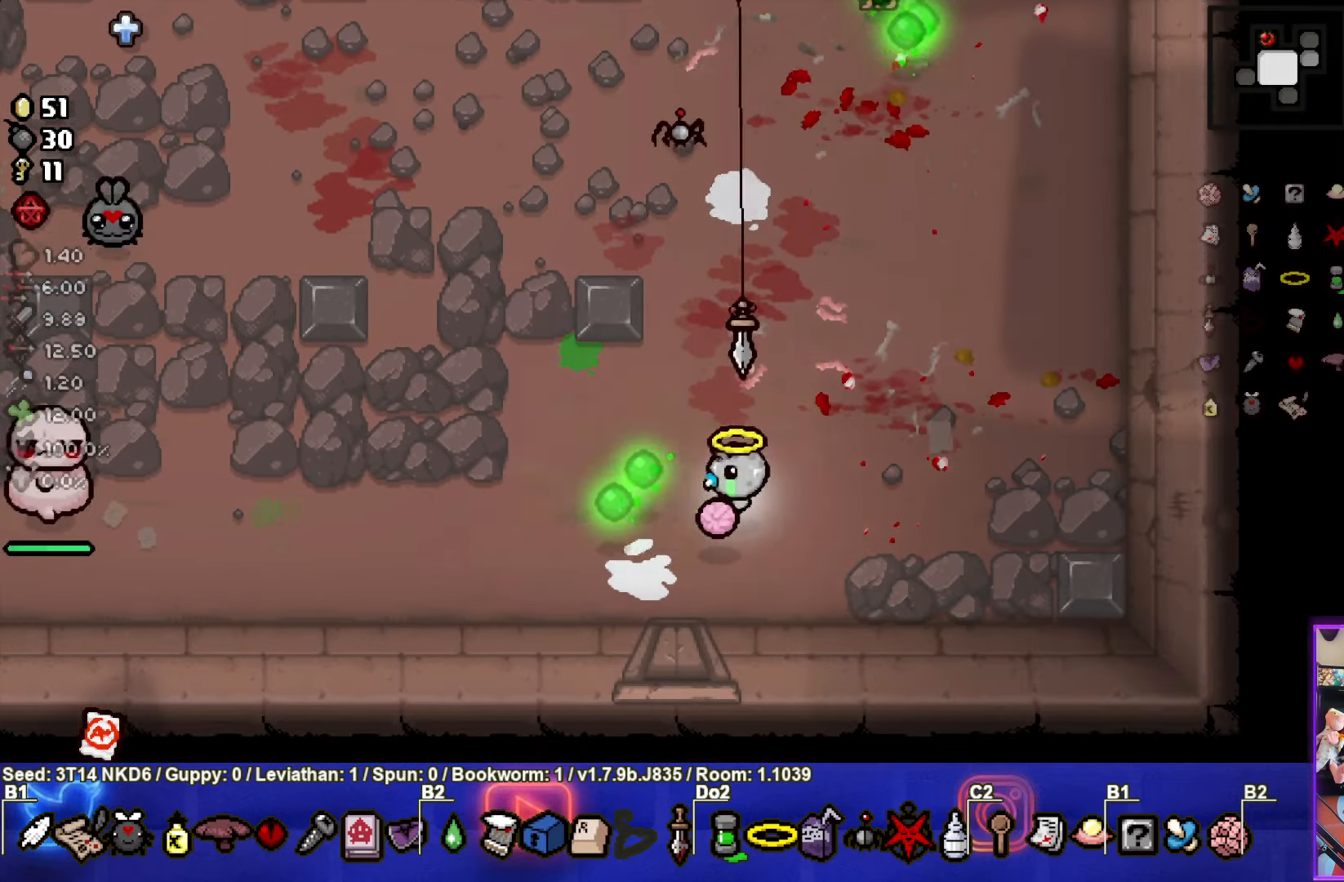
{"buttons": ["SQUARE"], "left_stick": "up-right", "events": [[84, "SQUARE", "up"], [184, "SQUARE", "down"], [284, "left_stick", "center"], [484, "left_stick", "up-right"]]}
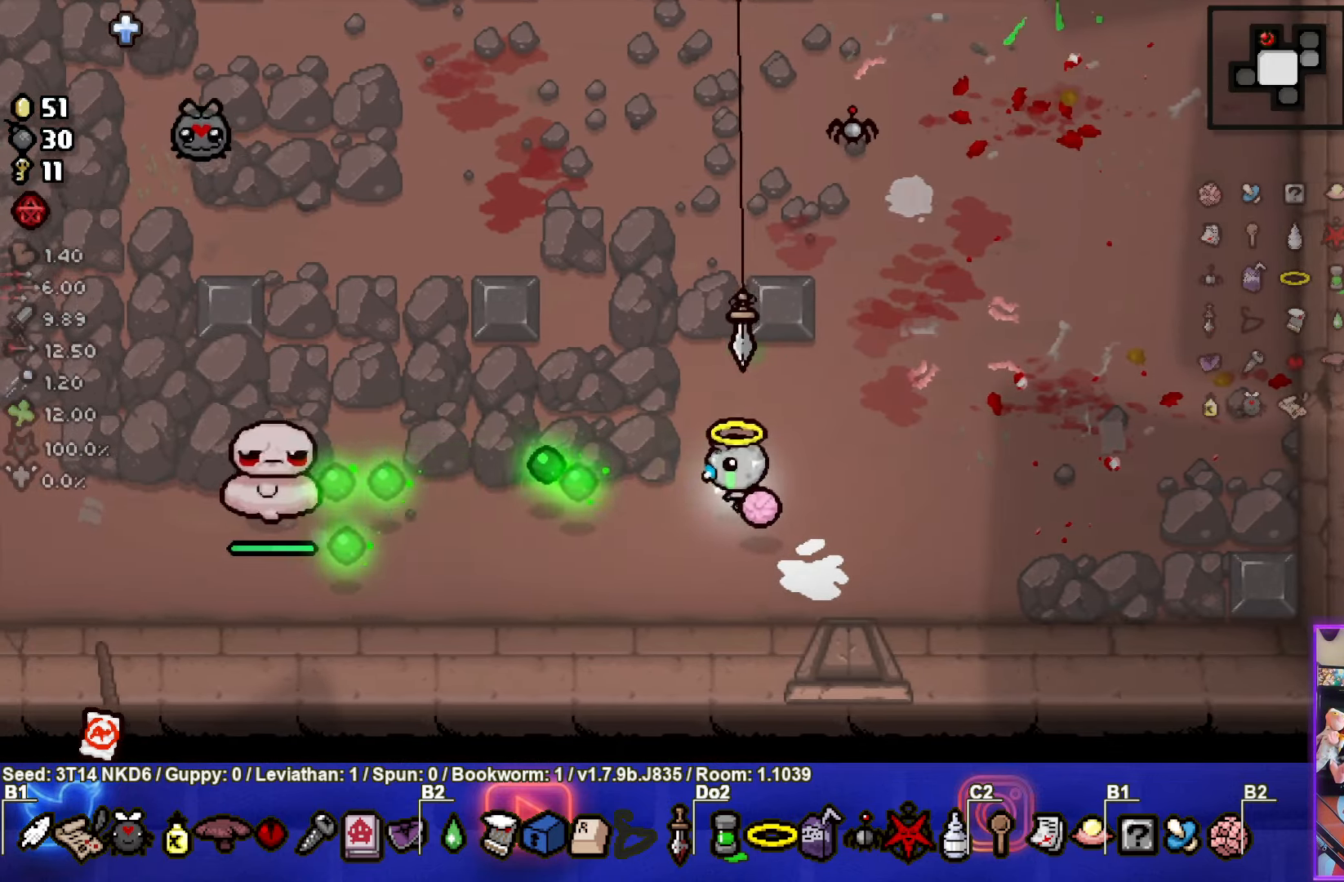
{"buttons": [], "left_stick": "down-left", "events": [[50, "left_stick", "center"], [84, "SQUARE", "up"], [200, "SQUARE", "down"], [300, "left_stick", "right"], [350, "SQUARE", "up"], [484, "left_stick", "down-left"]]}
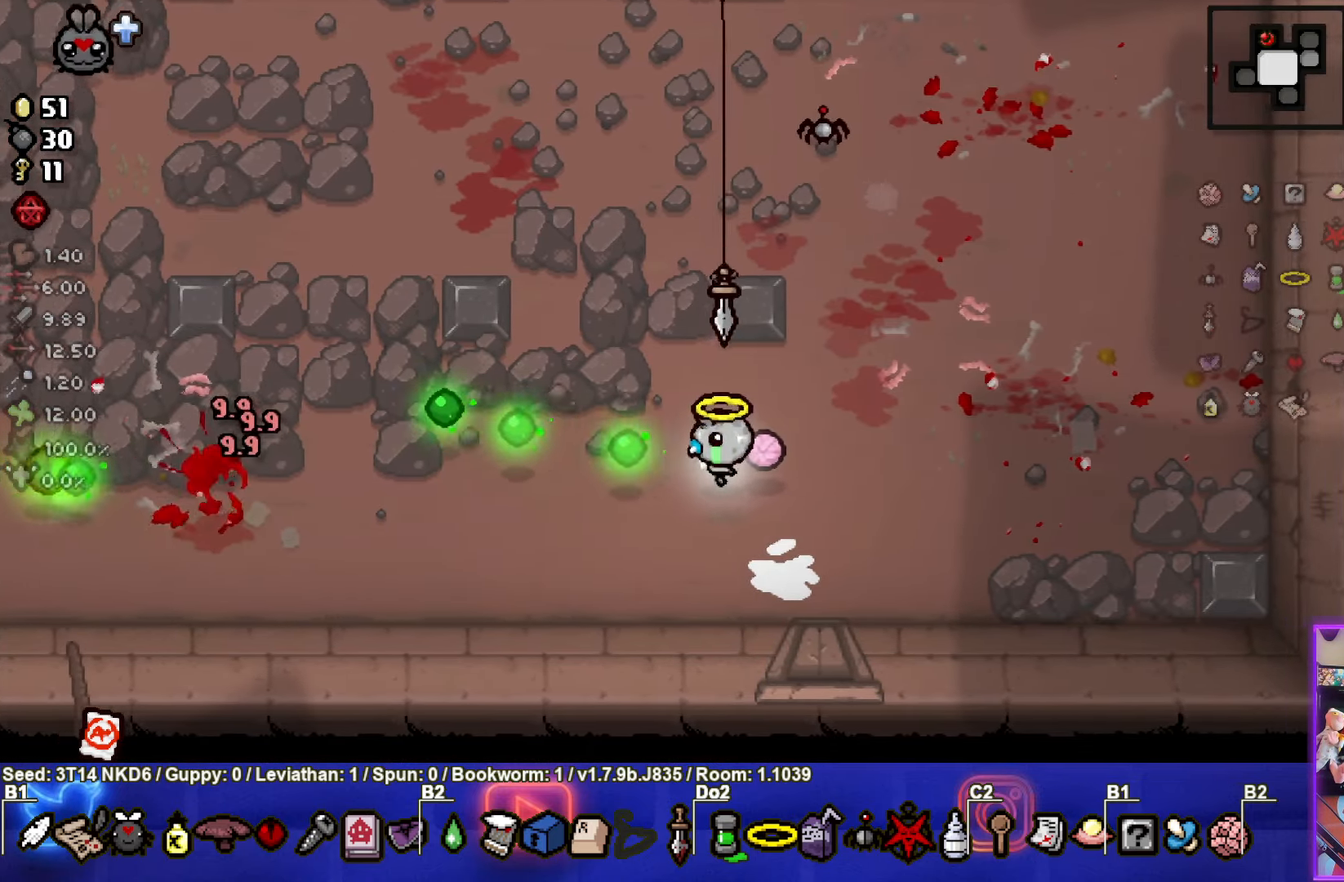
{"buttons": [], "left_stick": "left", "events": [[184, "left_stick", "left"]]}
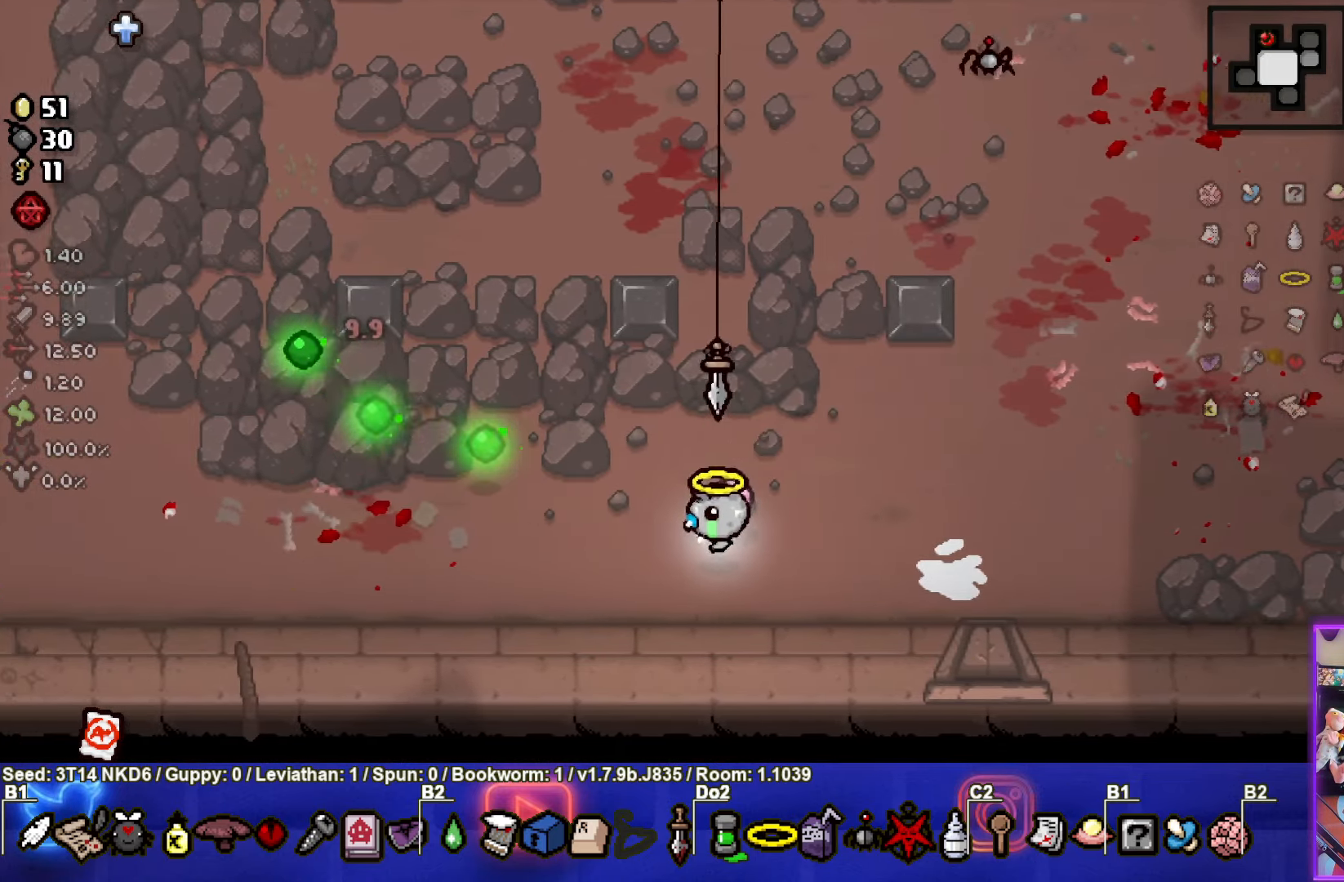
{"buttons": ["TRIANGLE"], "left_stick": "left", "events": [[500, "TRIANGLE", "down"]]}
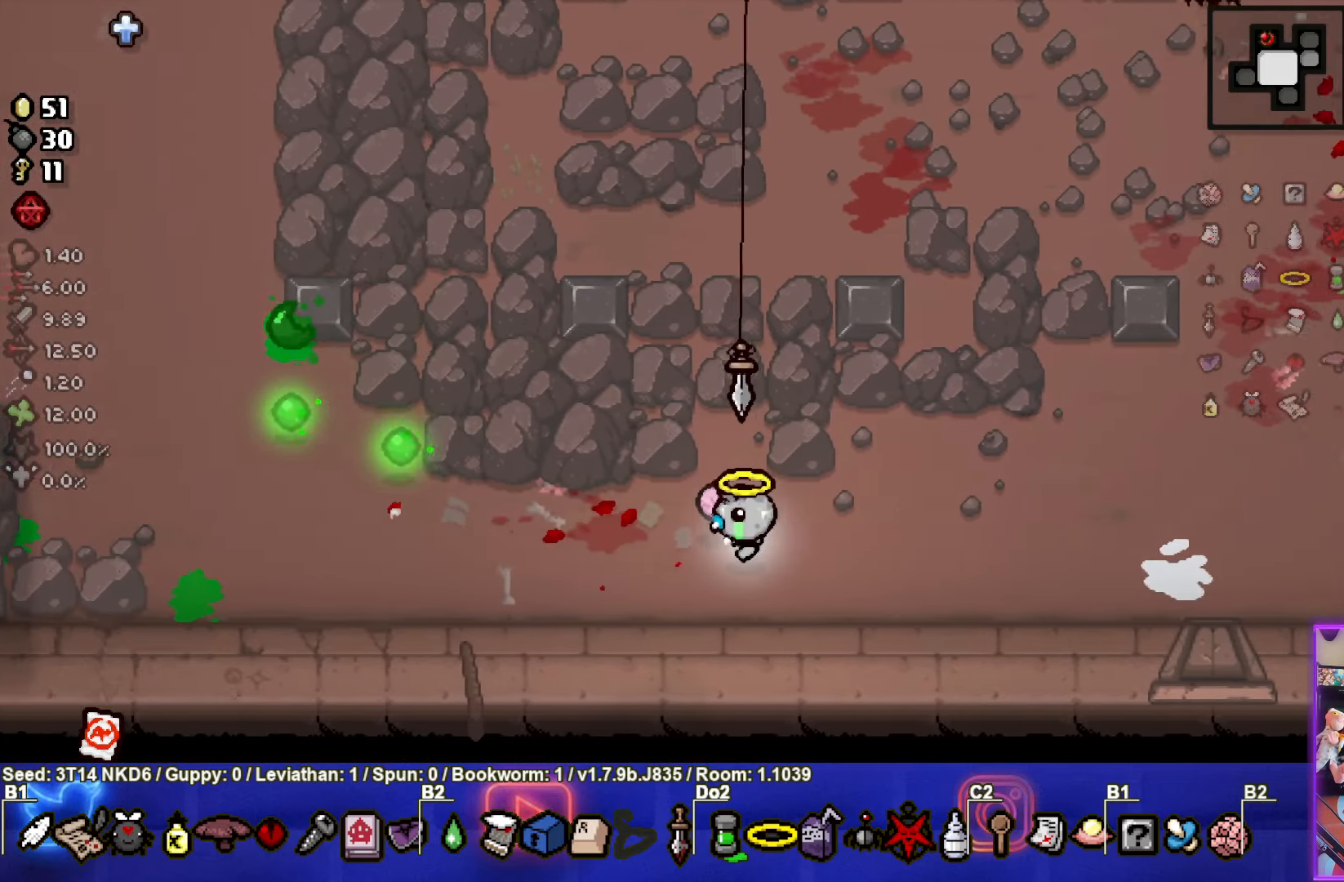
{"buttons": ["TRIANGLE"], "left_stick": "up-left", "events": [[267, "left_stick", "up-left"], [284, "TRIANGLE", "up"], [400, "TRIANGLE", "down"]]}
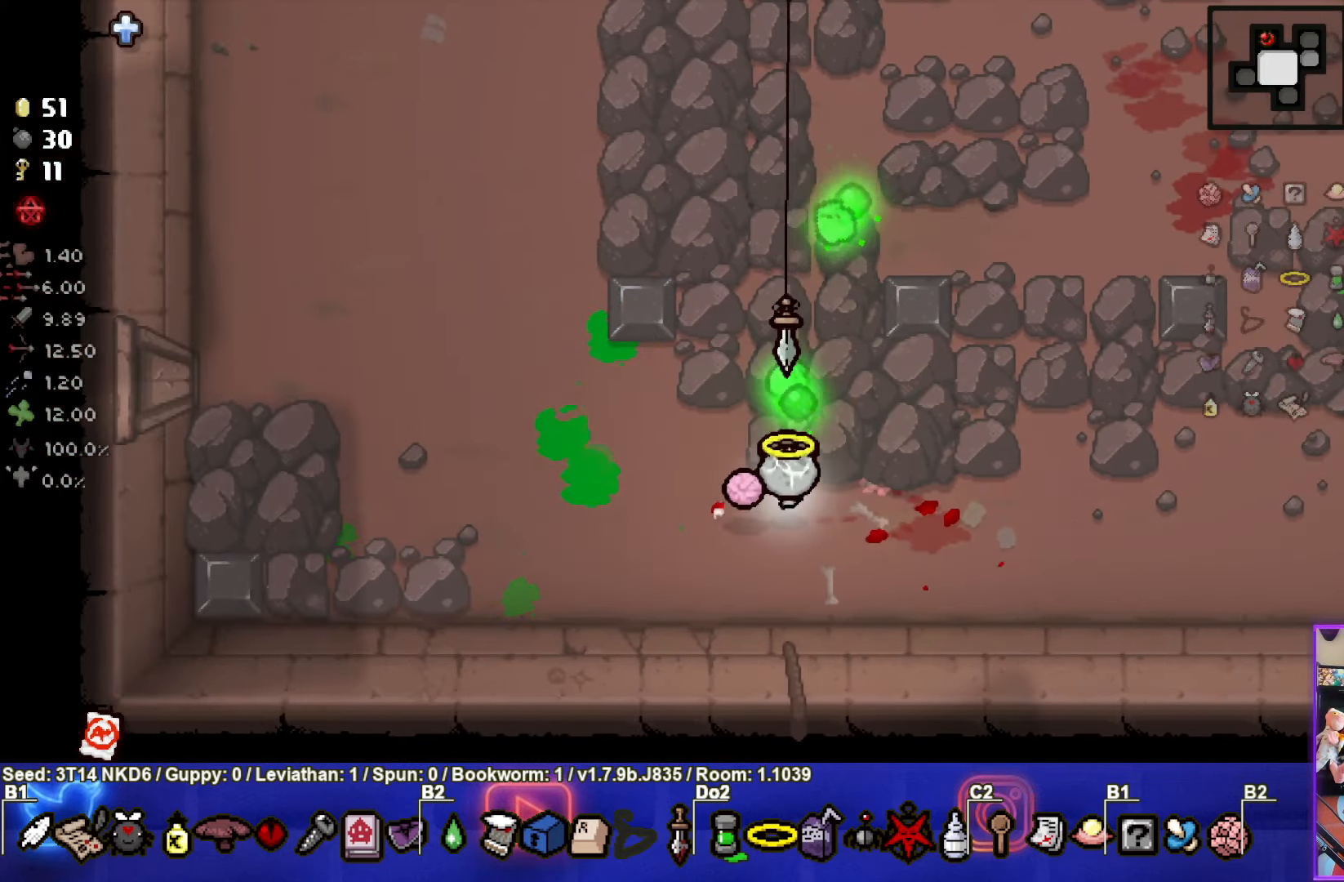
{"buttons": ["TRIANGLE"], "left_stick": "up-left", "events": [[250, "TRIANGLE", "up"], [350, "TRIANGLE", "down"]]}
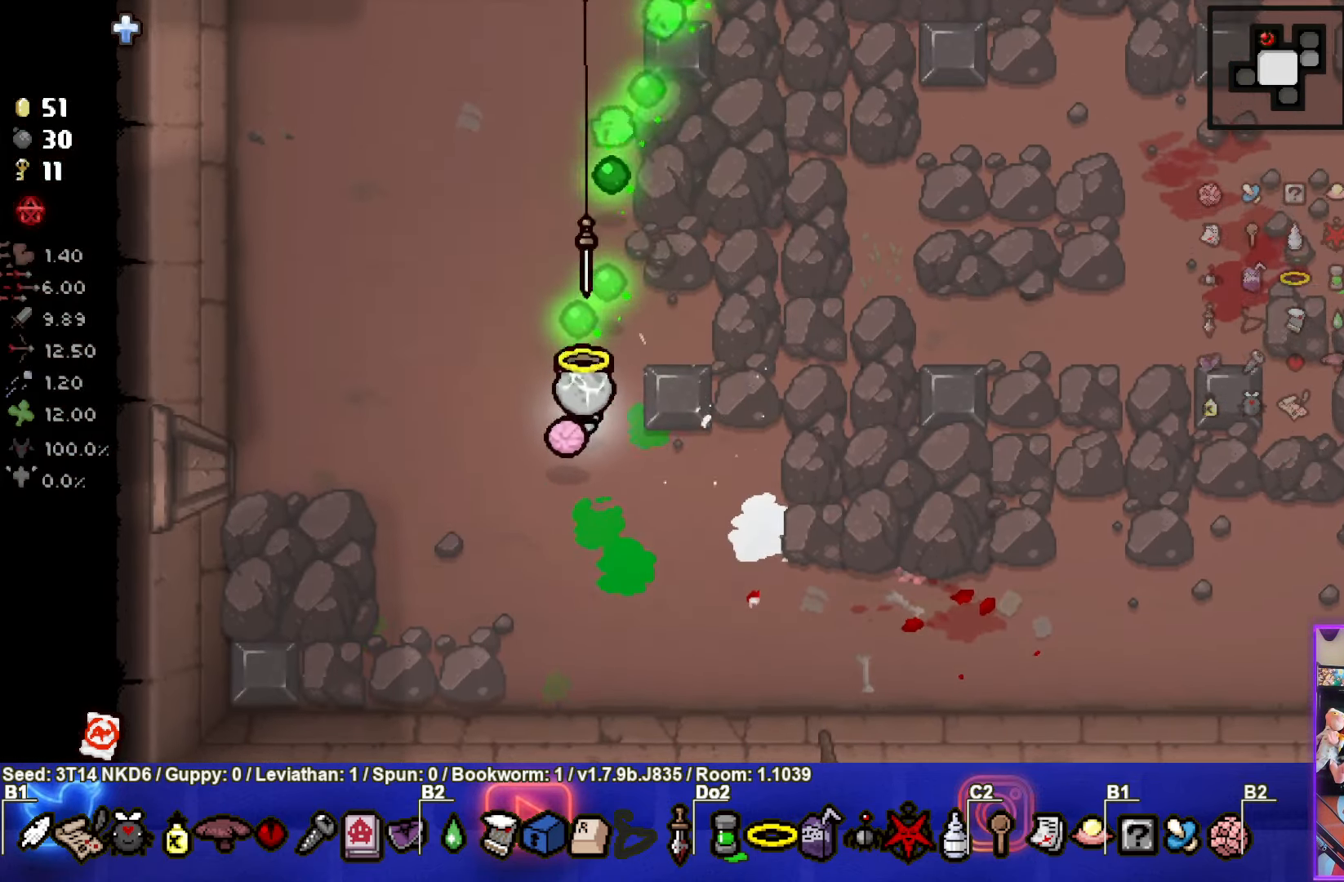
{"buttons": ["TRIANGLE"], "left_stick": "up-left", "events": [[117, "TRIANGLE", "up"], [234, "TRIANGLE", "down"]]}